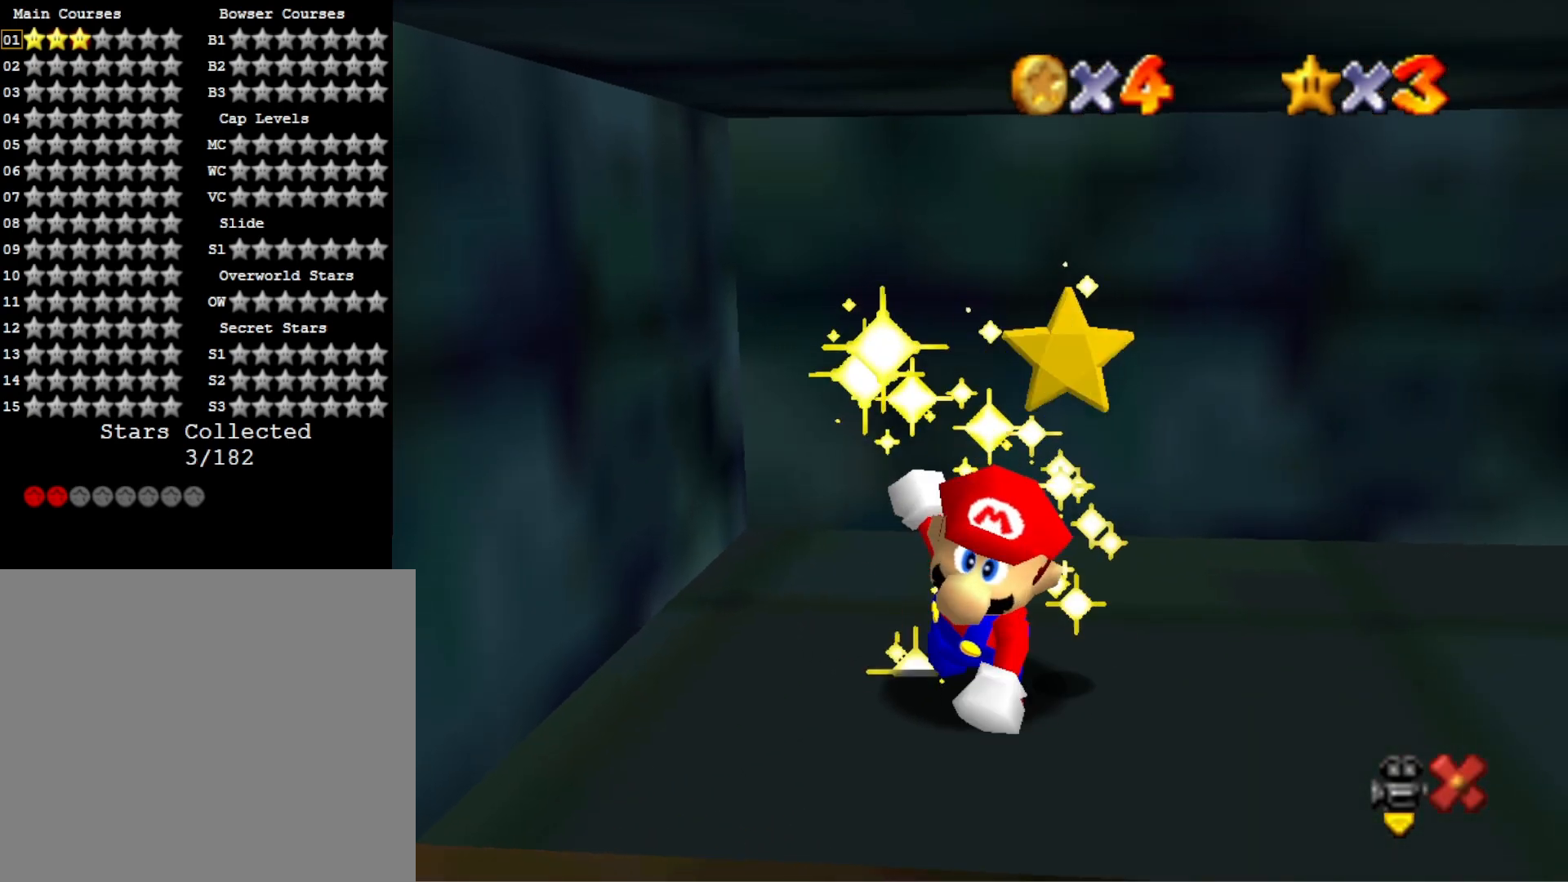
Gameplay with a controller (PlayStation layout); each line is a JSON object with the inputs held at the frame after it. "events" lists button and stick changes between this image and that frame as [ms after this image, input, new state], when the widget could be followed in between.
{"buttons": [], "left_stick": "center", "right_stick": "center", "events": [[100, "CROSS", "down"], [233, "CROSS", "up"]]}
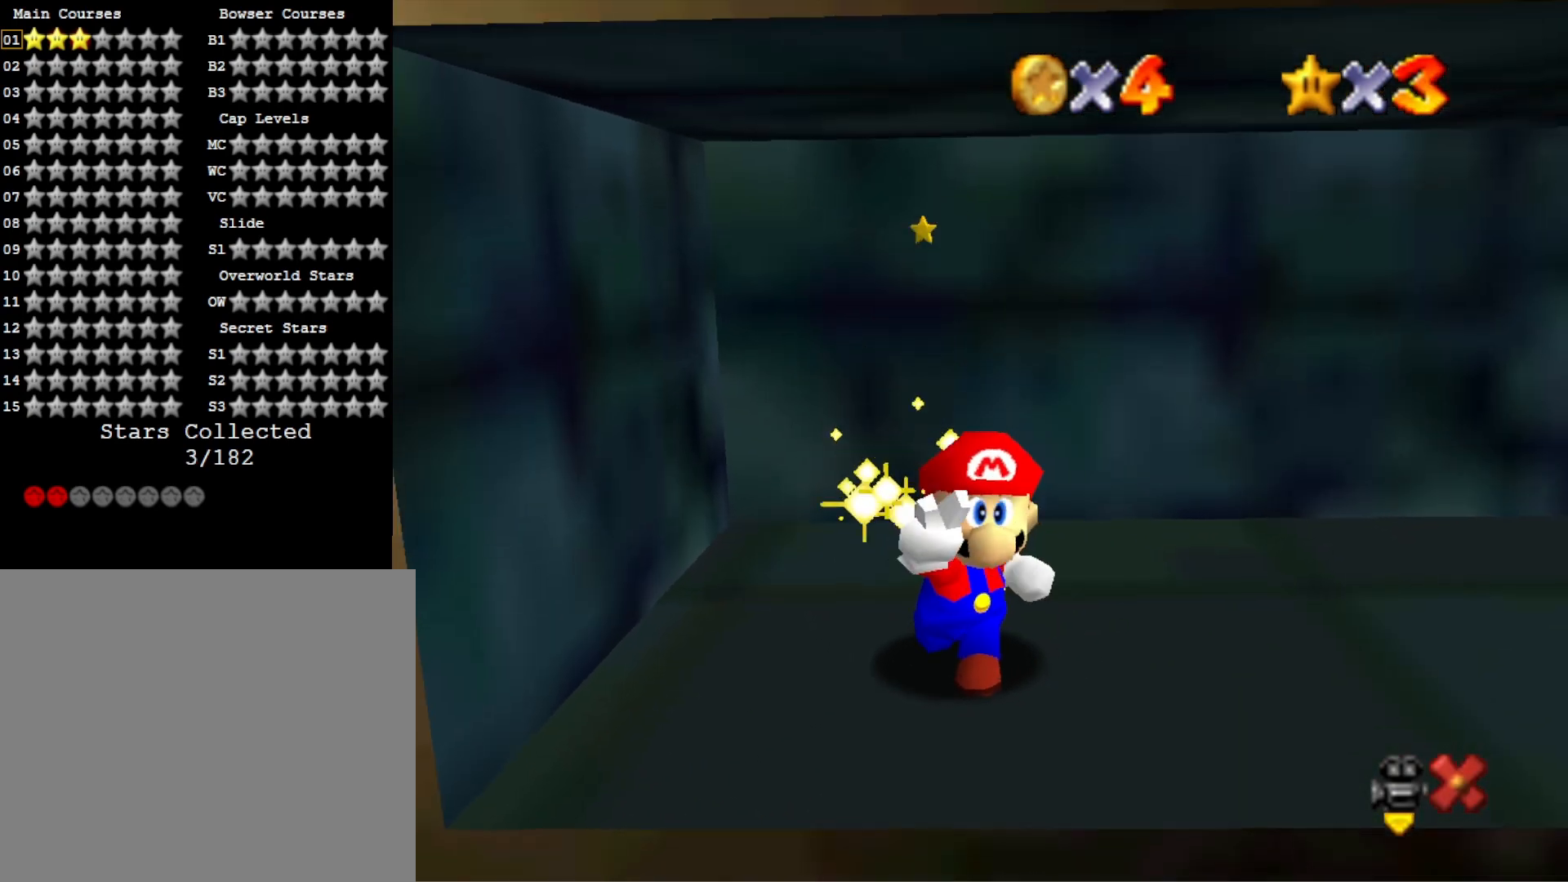
{"buttons": [], "left_stick": "center", "right_stick": "center", "events": []}
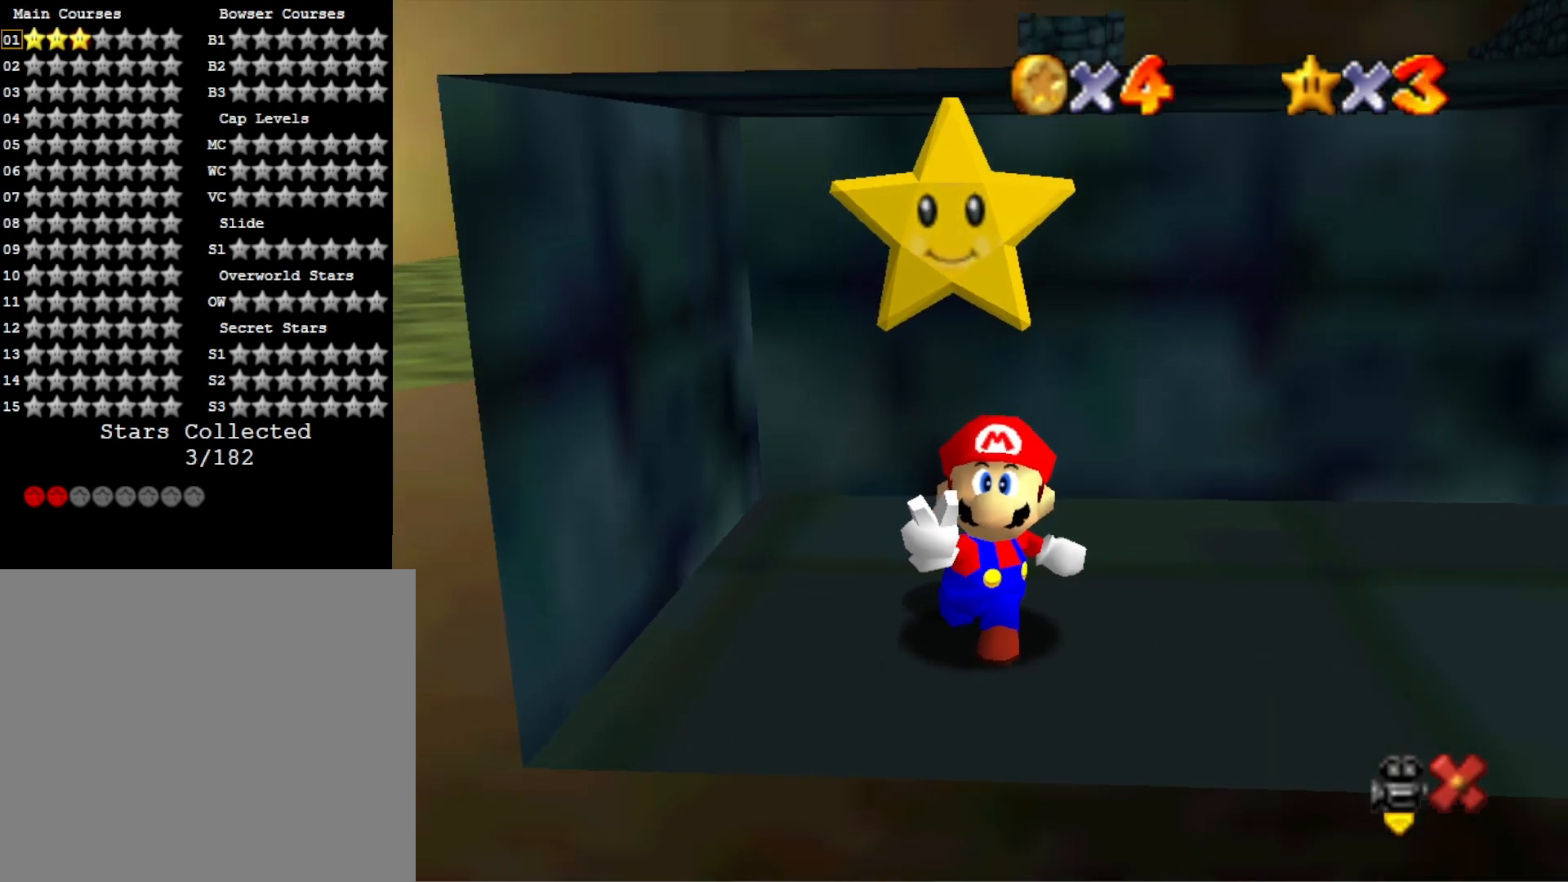
{"buttons": [], "left_stick": "center", "right_stick": "center", "events": []}
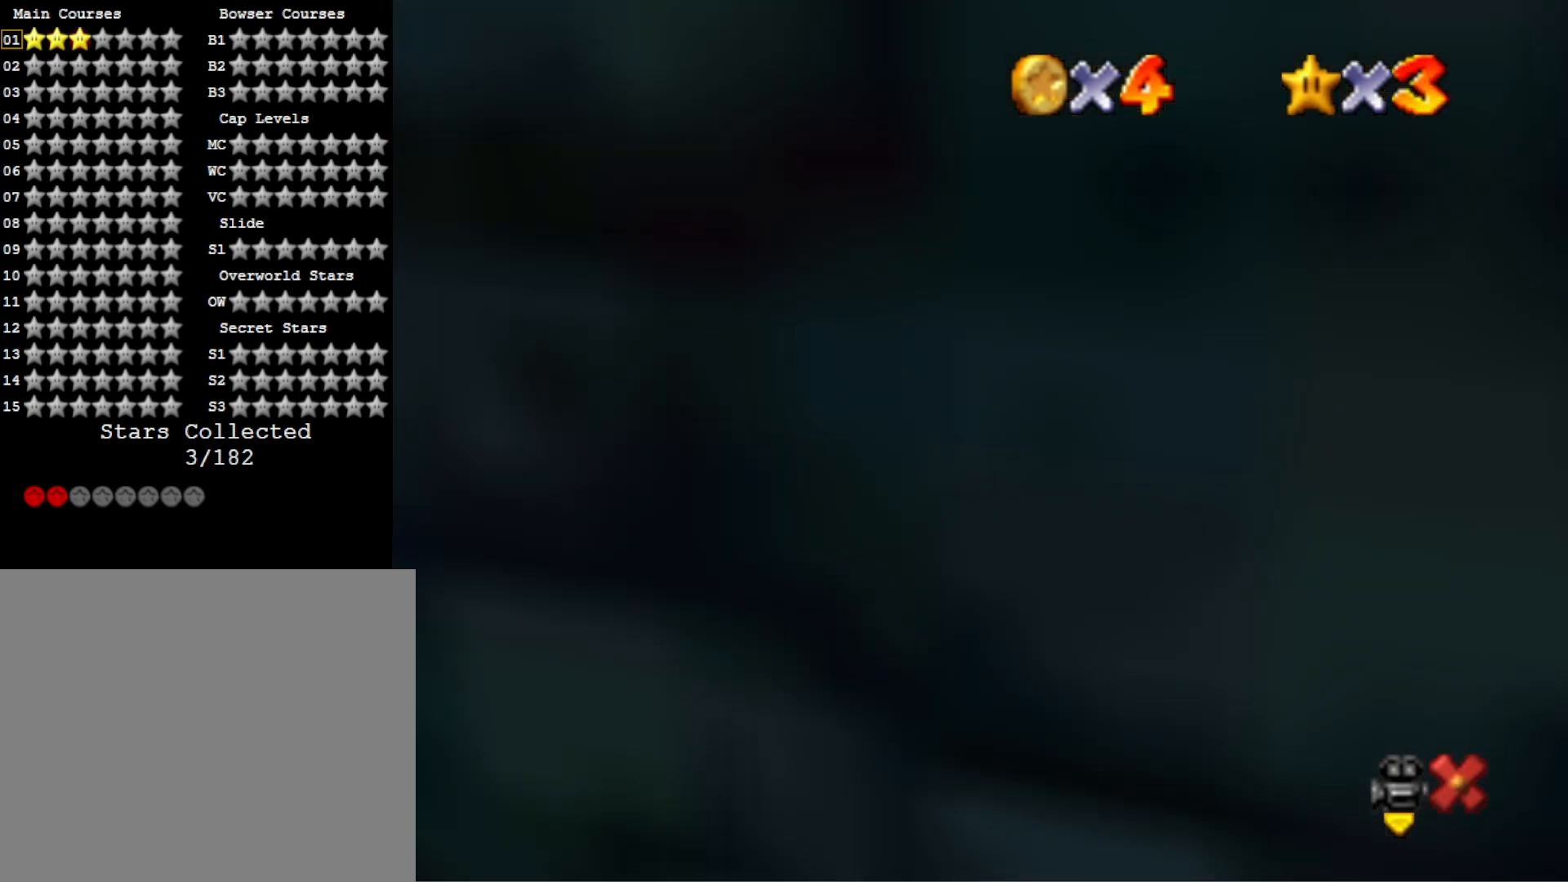
{"buttons": [], "left_stick": "center", "right_stick": "center", "events": [[33, "CROSS", "down"], [100, "CROSS", "up"], [233, "CROSS", "down"], [333, "CROSS", "up"], [433, "CROSS", "down"], [467, "CROSS", "up"]]}
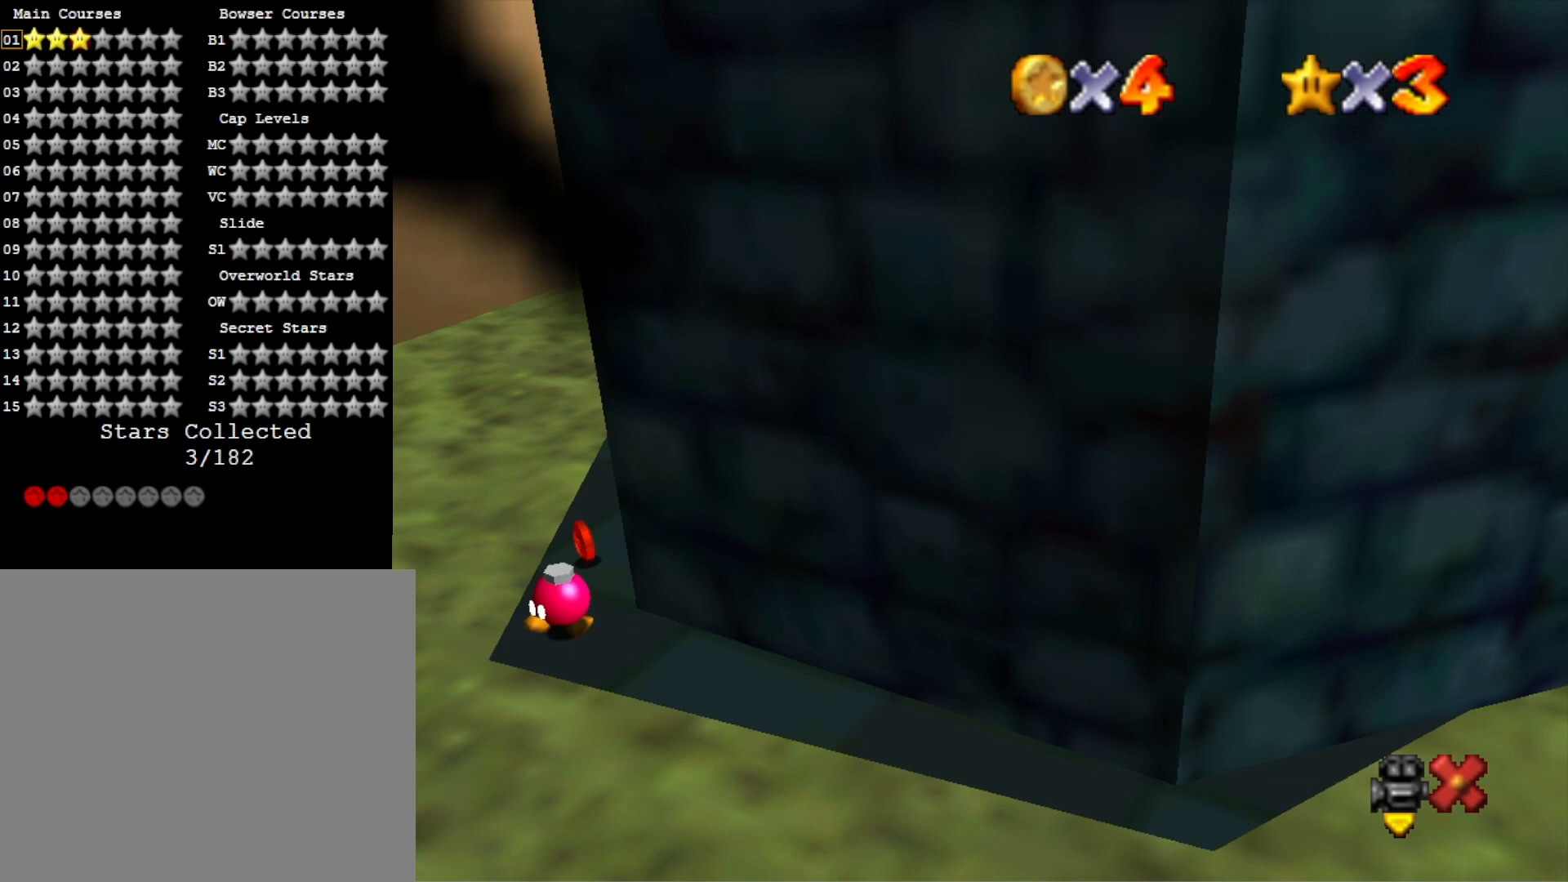
{"buttons": [], "left_stick": "center", "right_stick": "center", "events": [[133, "CROSS", "down"], [233, "CROSS", "up"]]}
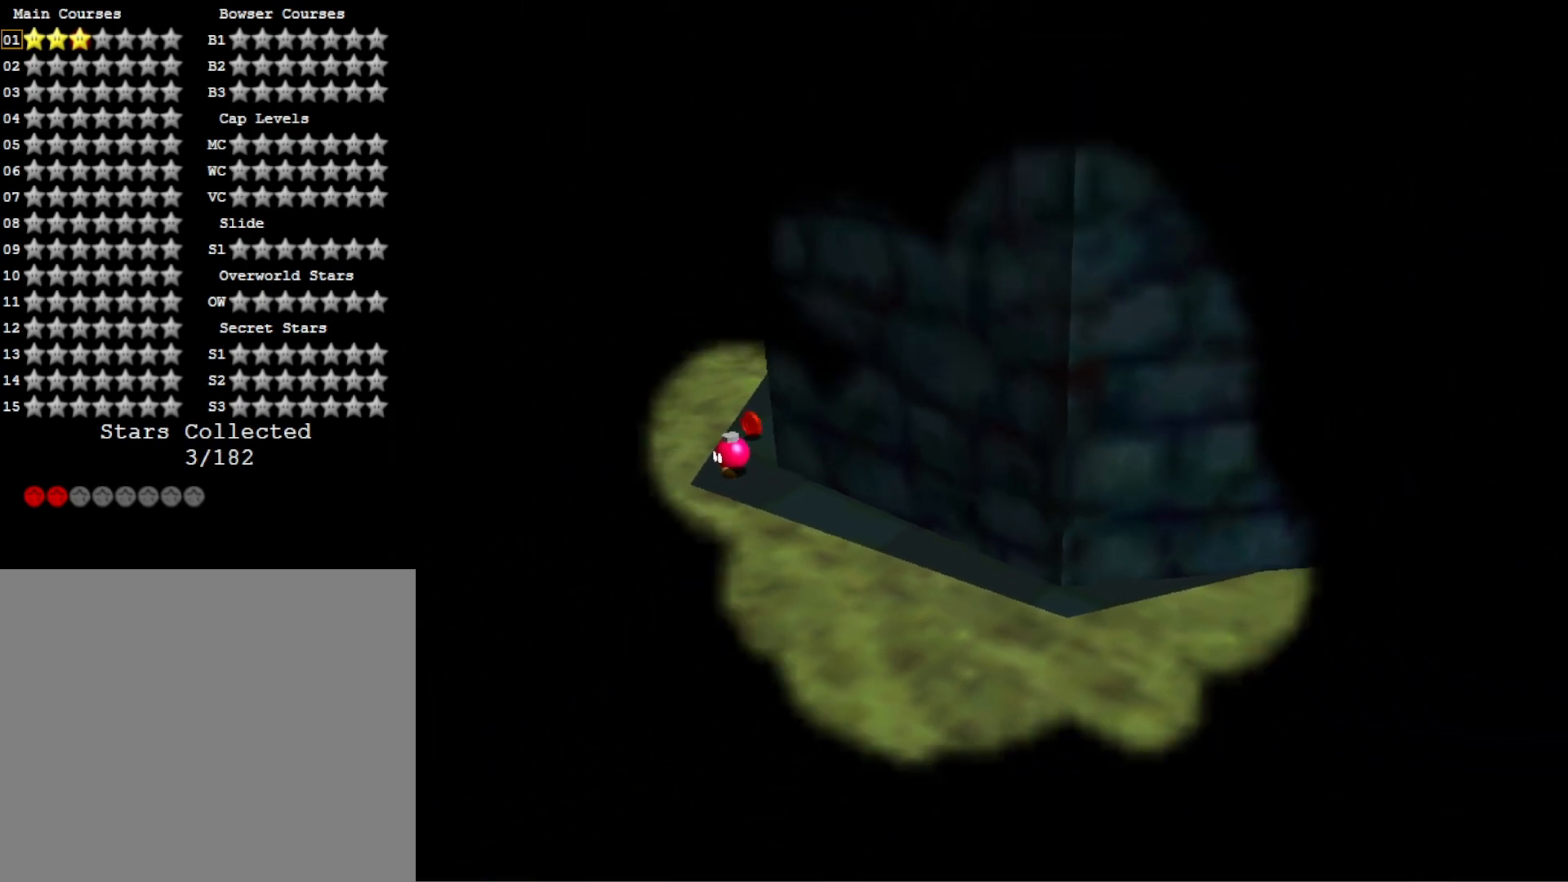
{"buttons": [], "left_stick": "center", "right_stick": "center", "events": []}
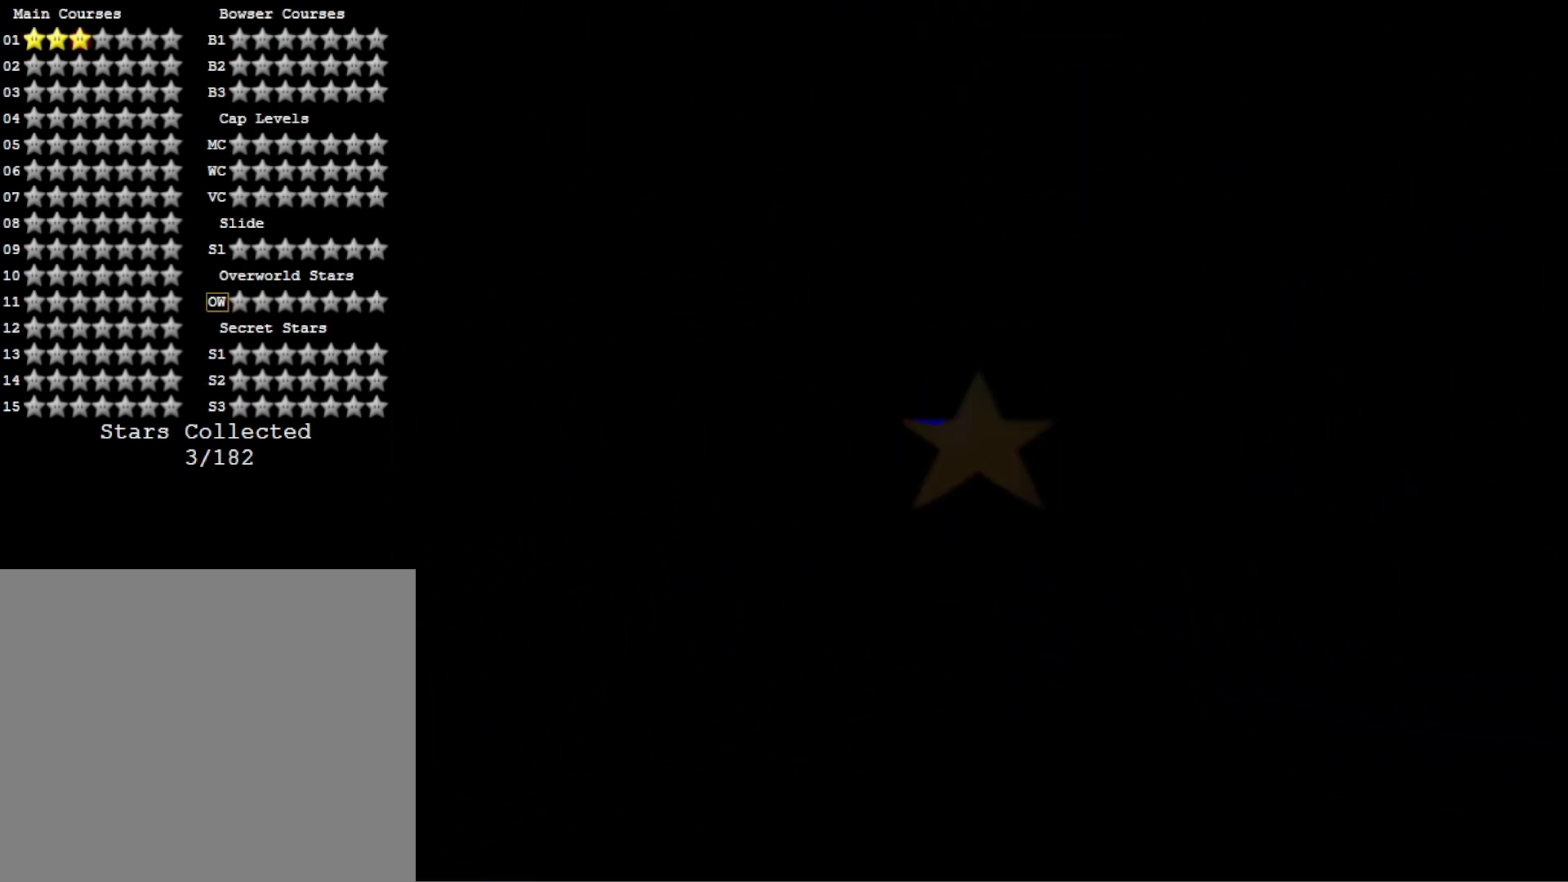
{"buttons": [], "left_stick": "center", "right_stick": "center", "events": [[400, "CROSS", "down"], [500, "CROSS", "up"]]}
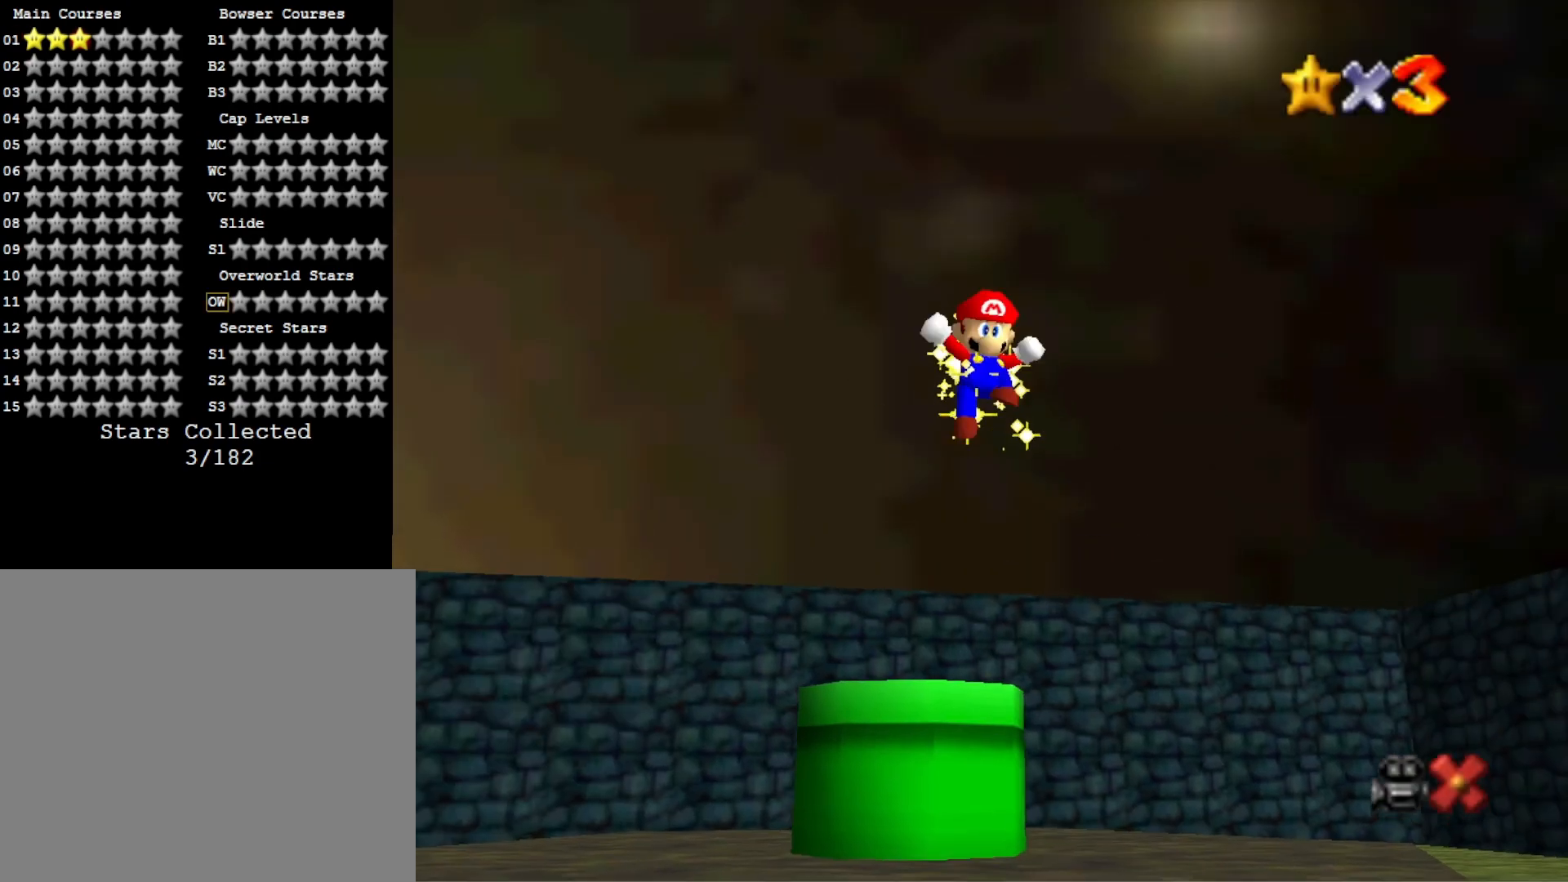
{"buttons": [], "left_stick": "center", "right_stick": "center", "events": [[100, "CROSS", "down"], [200, "CROSS", "up"], [400, "CROSS", "down"], [500, "CROSS", "up"]]}
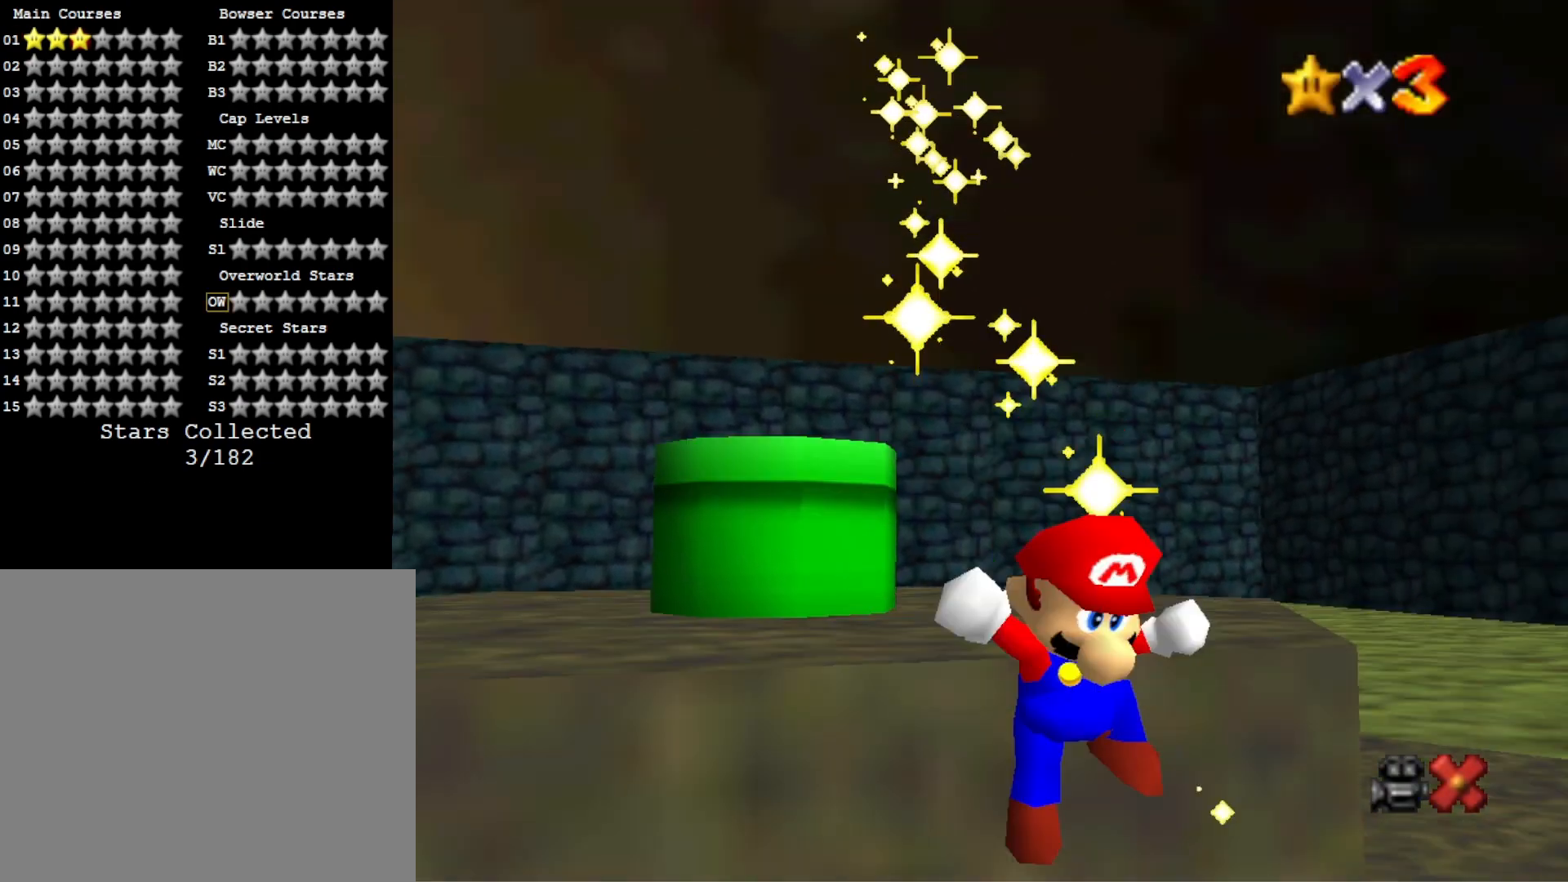
{"buttons": [], "left_stick": "center", "right_stick": "center", "events": [[67, "CROSS", "down"], [167, "CROSS", "up"], [233, "CROSS", "down"], [367, "CROSS", "up"], [433, "CROSS", "down"], [500, "CROSS", "up"]]}
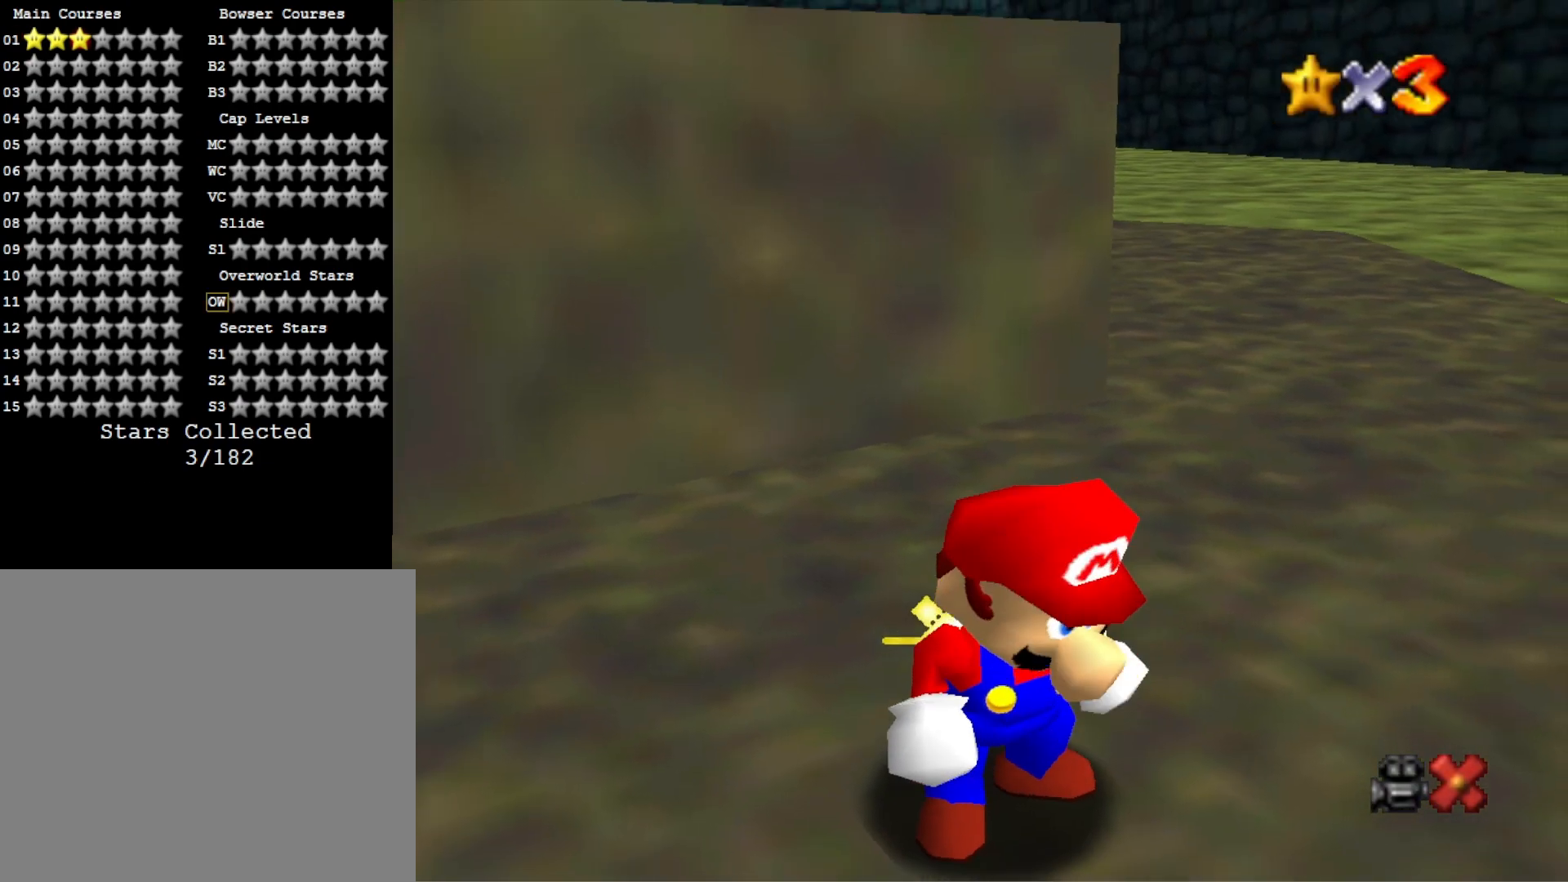
{"buttons": ["CROSS"], "left_stick": "center", "right_stick": "center", "events": [[133, "CROSS", "down"], [233, "CROSS", "up"], [333, "CROSS", "down"], [400, "CROSS", "up"], [500, "CROSS", "down"]]}
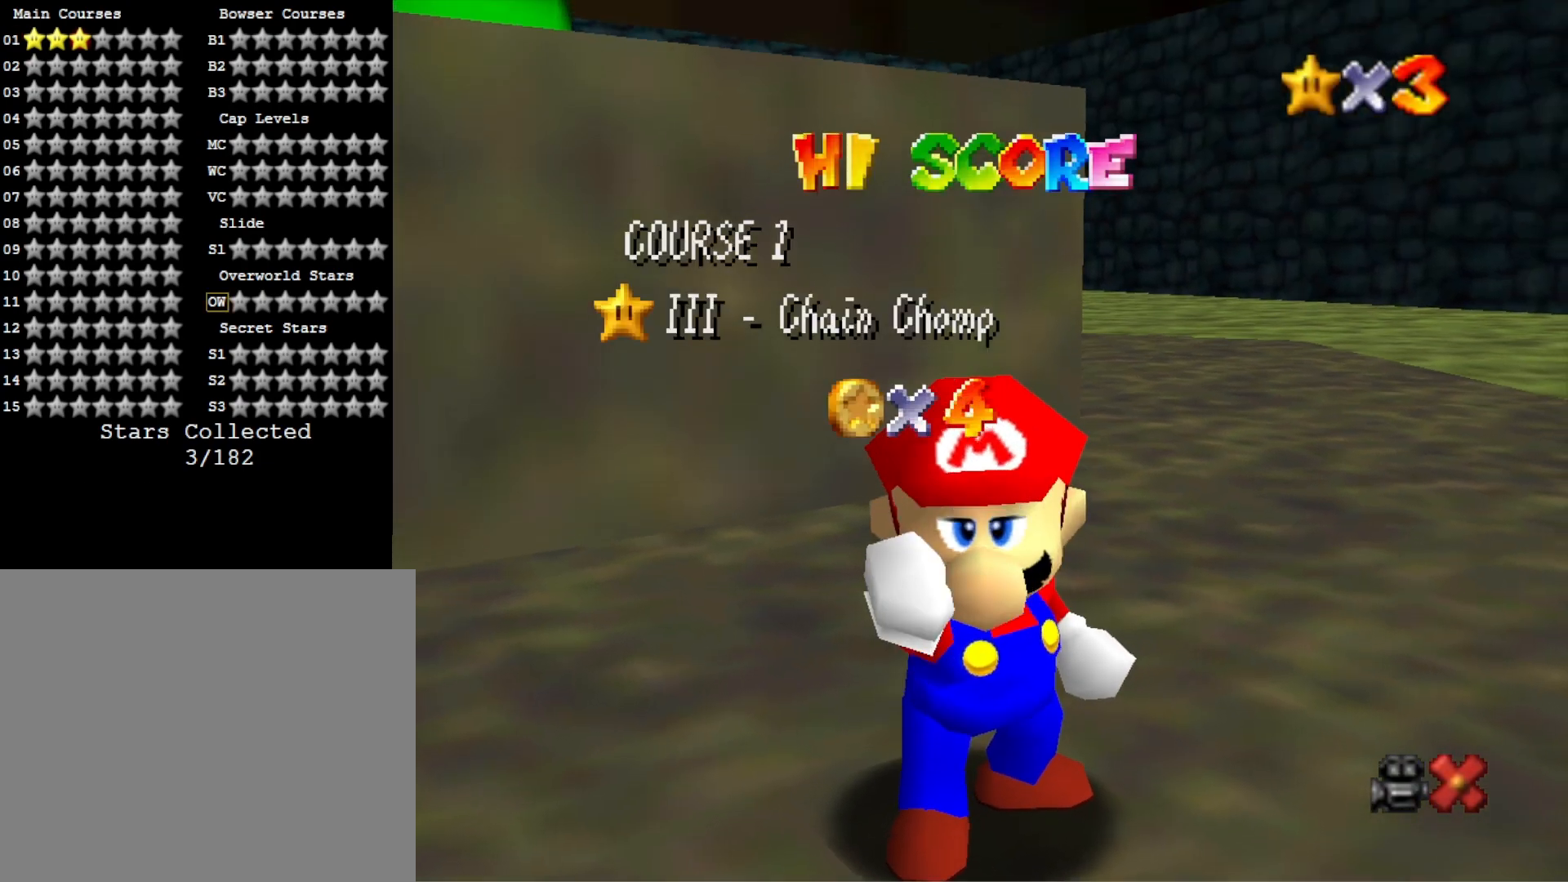
{"buttons": [], "left_stick": "center", "right_stick": "center", "events": [[100, "CROSS", "up"], [167, "CROSS", "down"], [267, "CROSS", "up"], [333, "CROSS", "down"], [467, "CROSS", "up"]]}
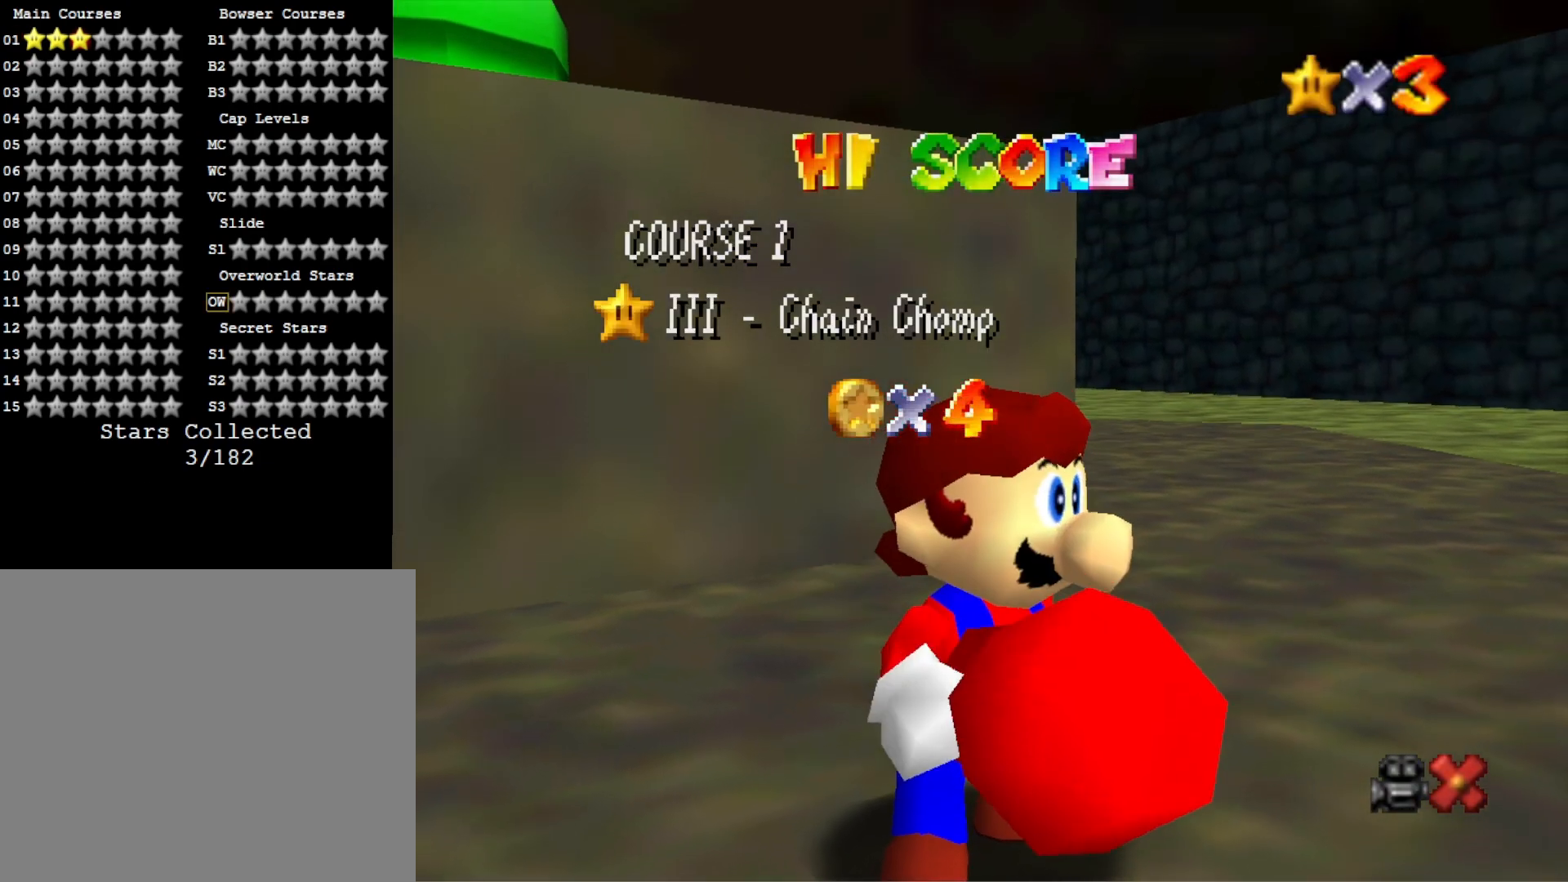
{"buttons": ["CROSS"], "left_stick": "center", "right_stick": "center", "events": [[33, "CROSS", "down"], [100, "CROSS", "up"], [167, "CROSS", "down"], [300, "CROSS", "up"], [333, "CROSS", "down"], [467, "CROSS", "up"], [500, "CROSS", "down"]]}
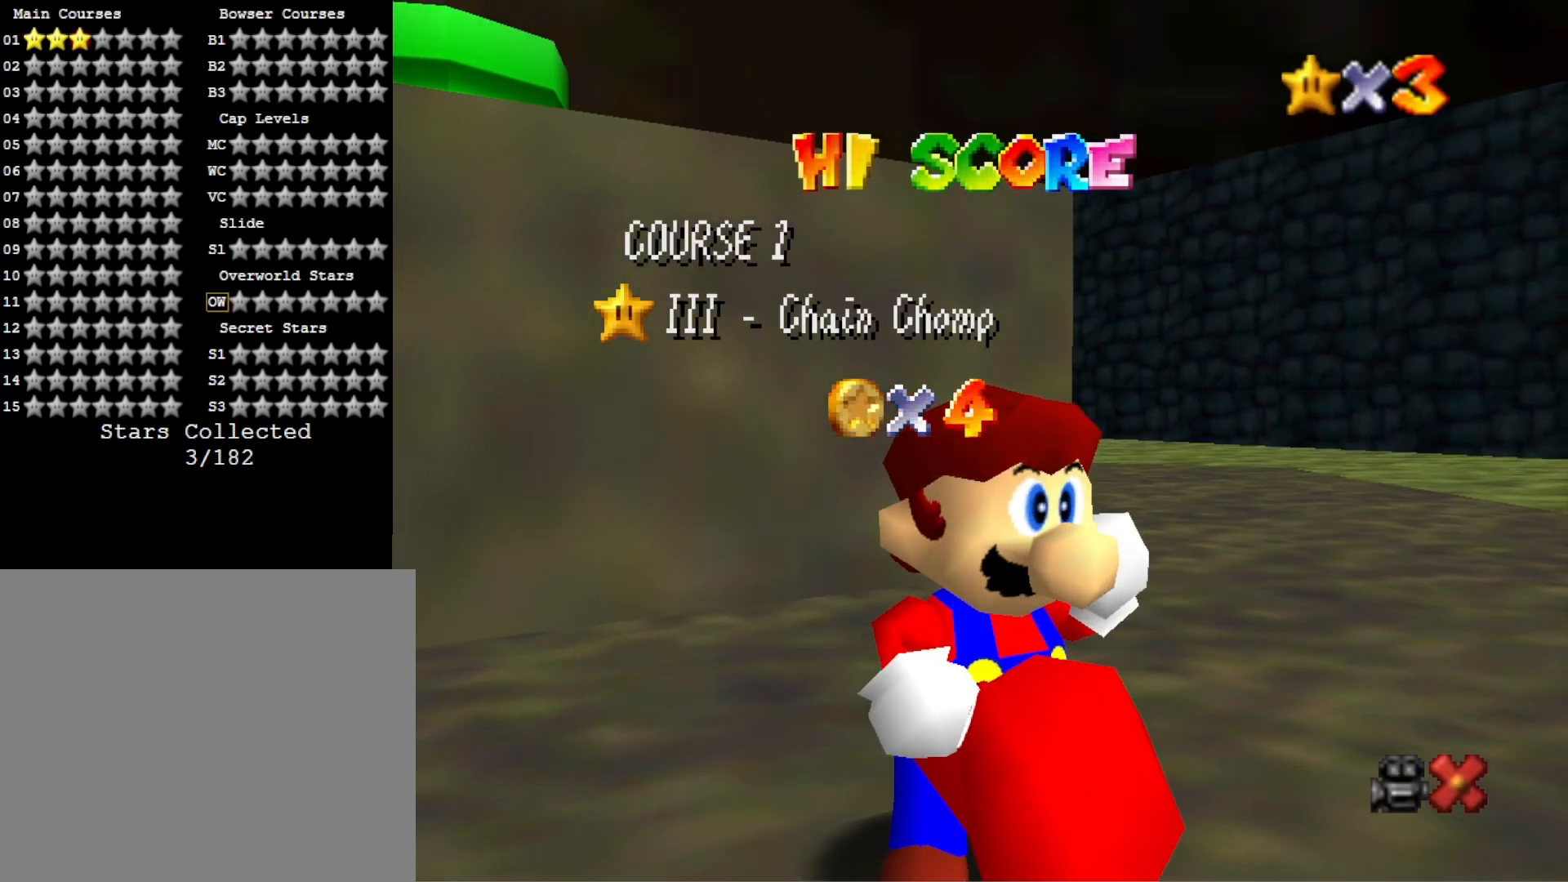
{"buttons": [], "left_stick": "center", "right_stick": "center", "events": [[133, "CROSS", "up"], [200, "CROSS", "down"], [300, "CROSS", "up"], [400, "CROSS", "down"], [500, "CROSS", "up"]]}
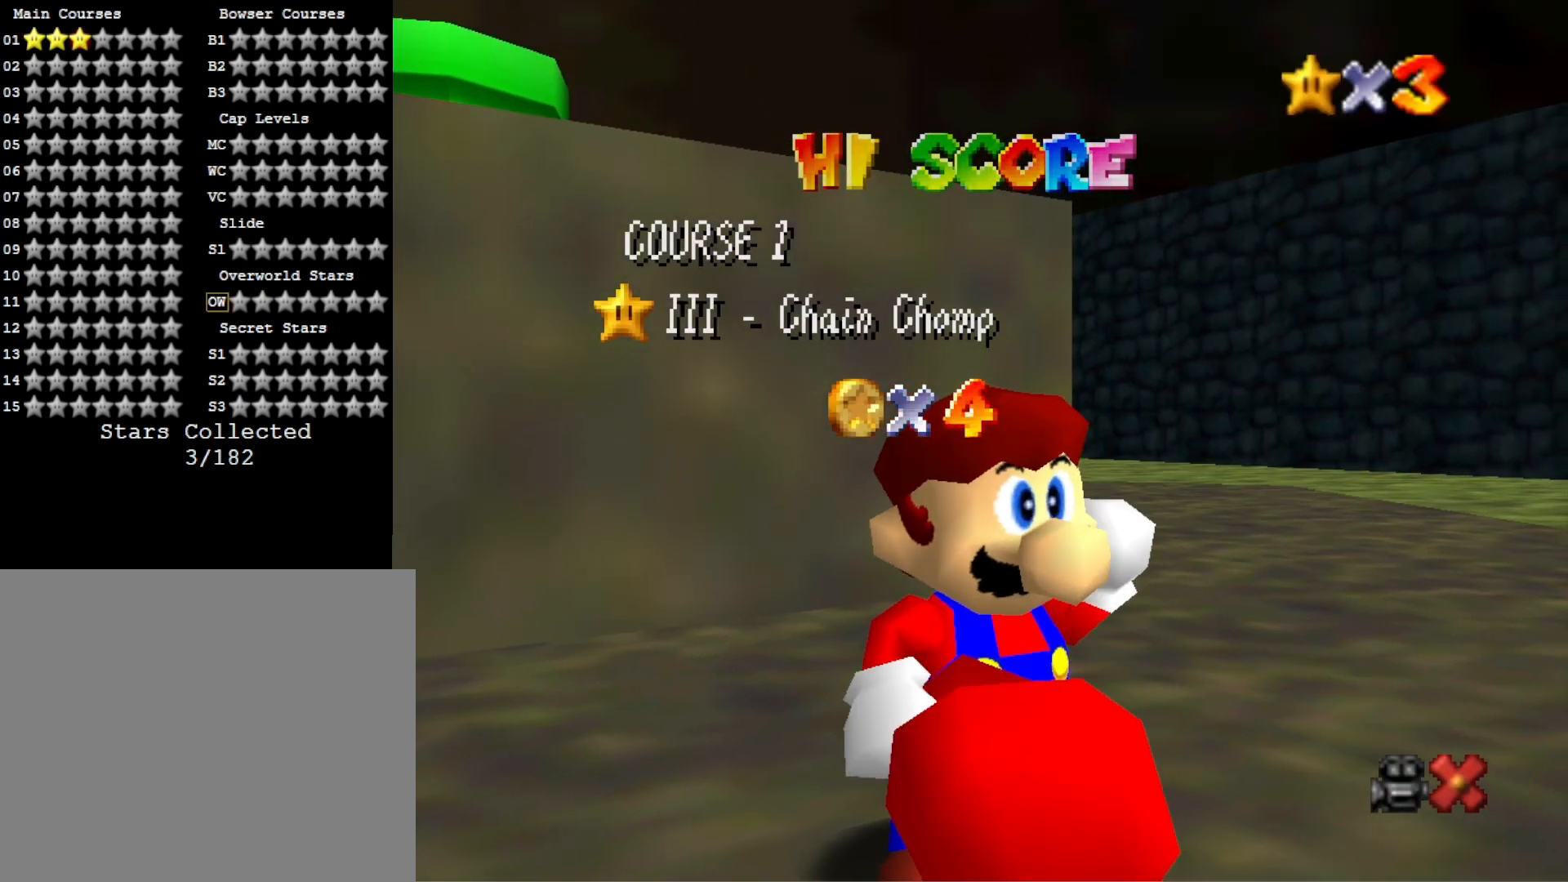
{"buttons": ["CROSS"], "left_stick": "center", "right_stick": "center", "events": [[67, "CROSS", "down"], [167, "CROSS", "up"], [267, "CROSS", "down"], [333, "CROSS", "up"], [433, "CROSS", "down"]]}
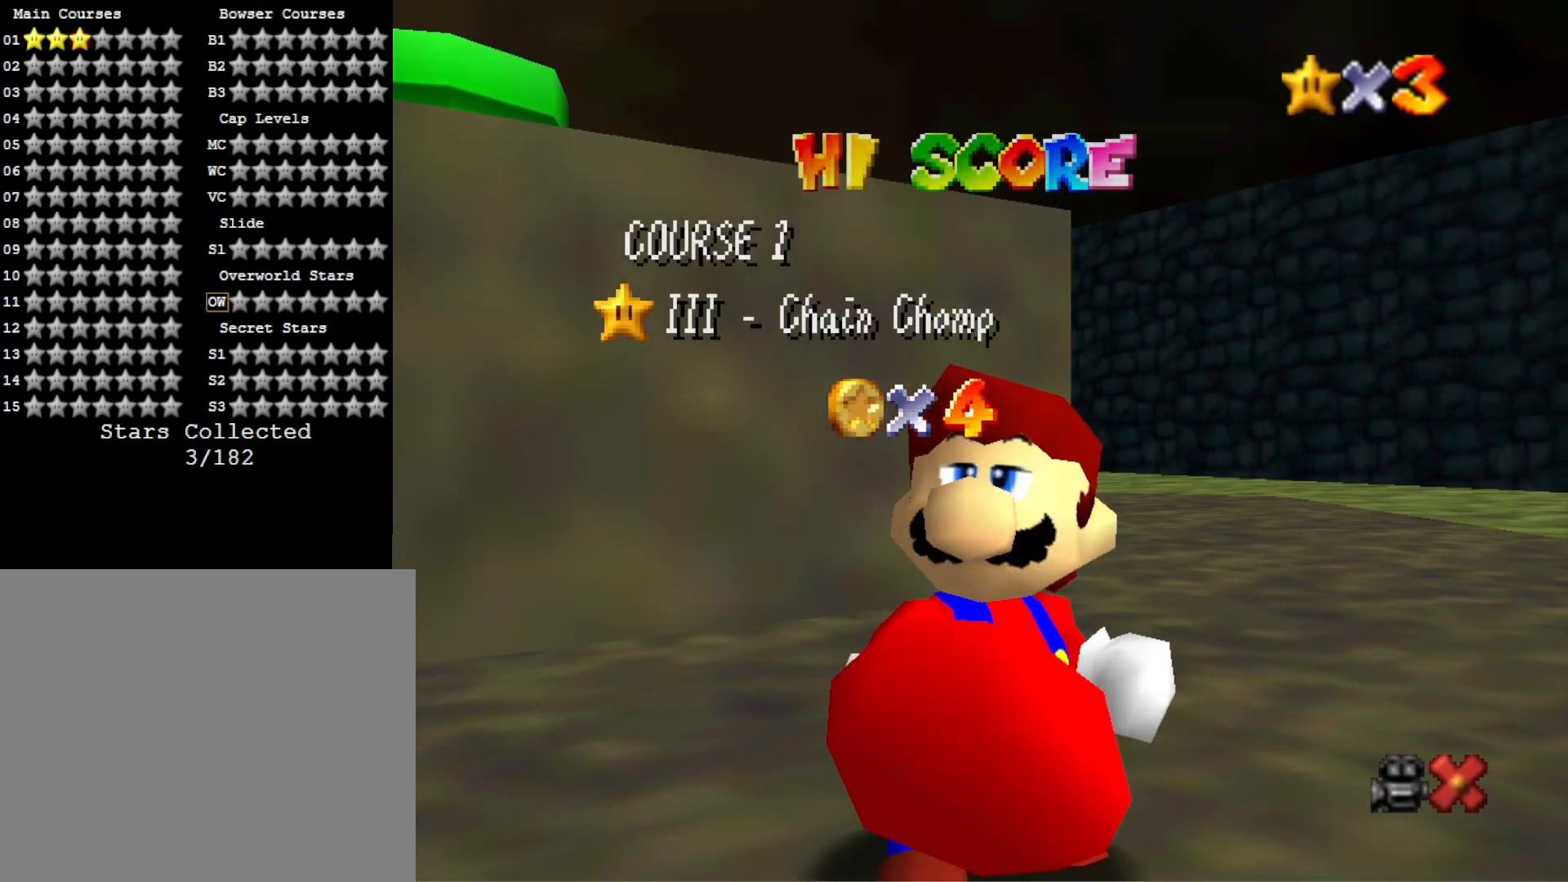
{"buttons": ["CROSS"], "left_stick": "center", "right_stick": "center", "events": [[33, "CROSS", "up"], [100, "CROSS", "down"], [333, "CROSS", "up"], [433, "CROSS", "down"]]}
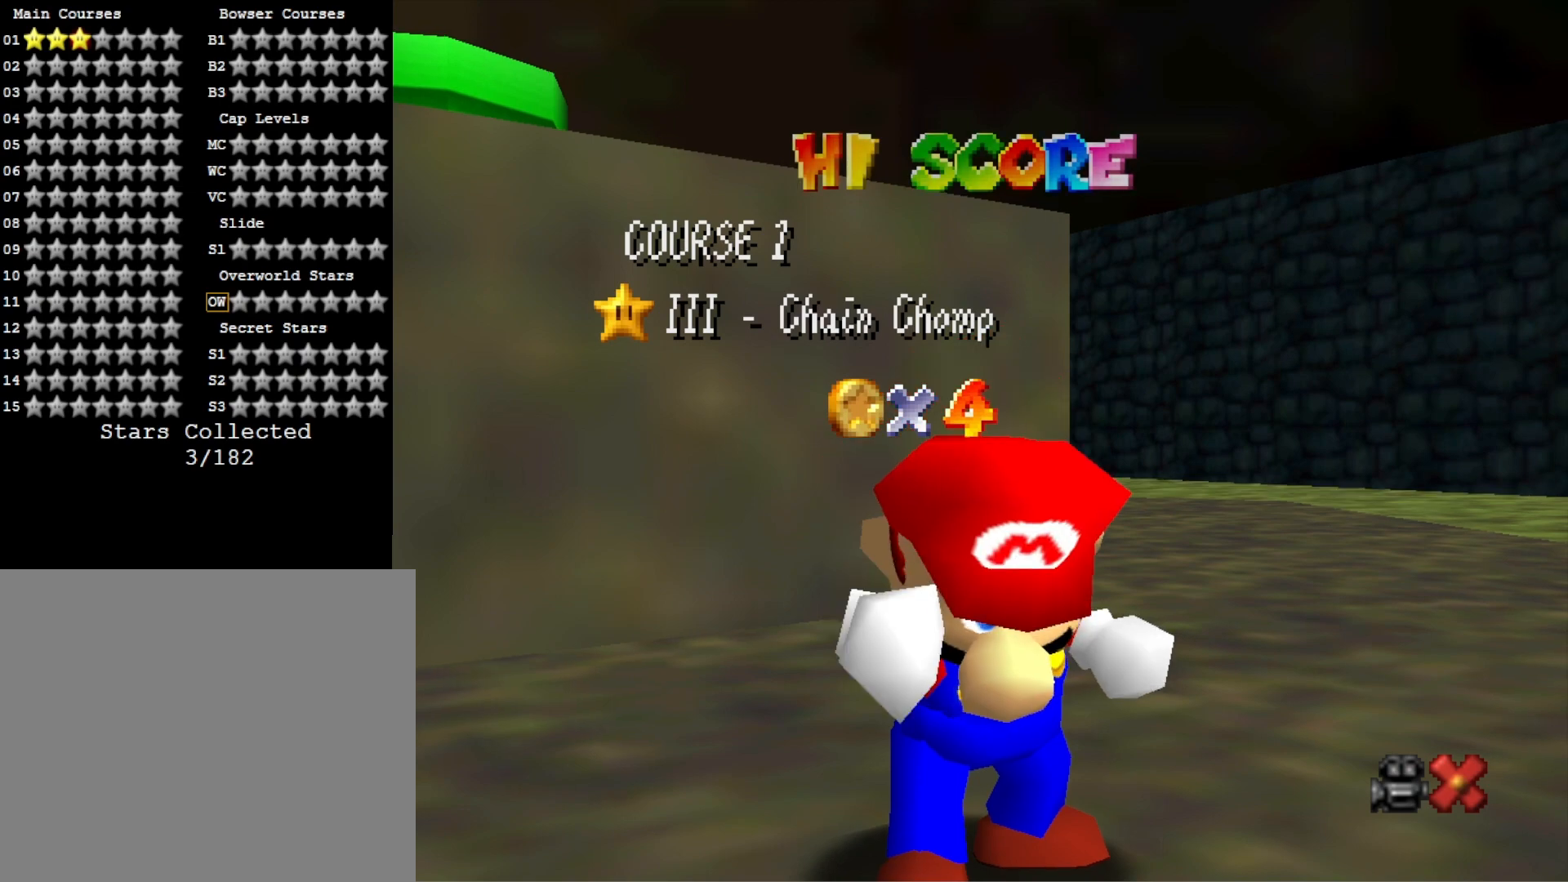
{"buttons": ["CROSS"], "left_stick": "center", "right_stick": "center", "events": [[33, "CROSS", "up"], [100, "CROSS", "down"], [200, "CROSS", "up"], [267, "CROSS", "down"], [367, "CROSS", "up"], [433, "CROSS", "down"]]}
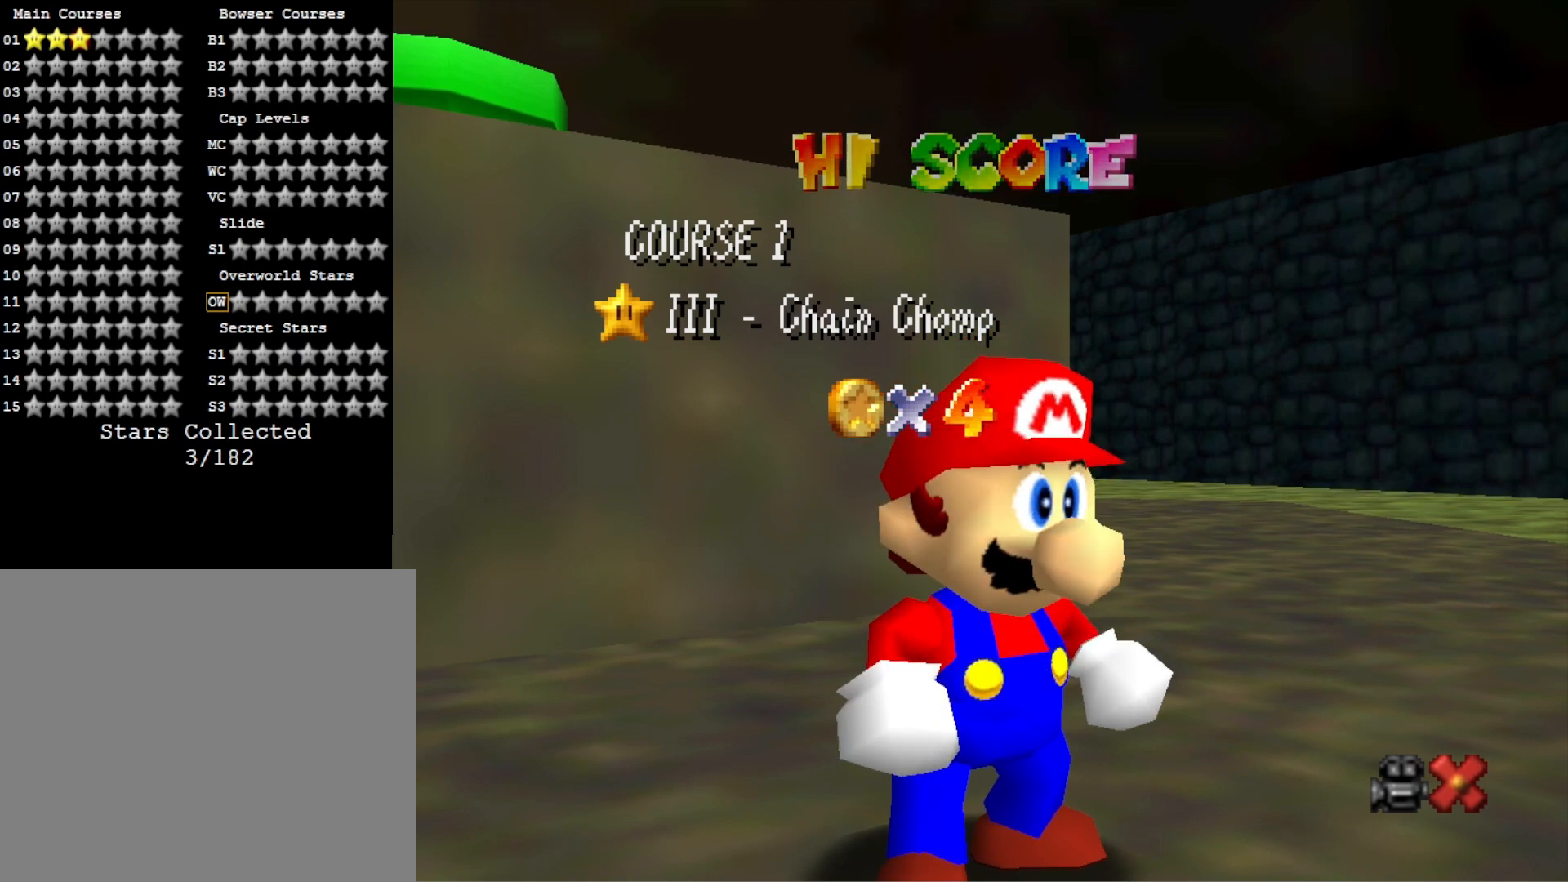
{"buttons": [], "left_stick": "center", "right_stick": "center", "events": [[33, "CROSS", "up"], [133, "CROSS", "down"], [200, "CROSS", "up"], [333, "CROSS", "down"], [467, "CROSS", "up"]]}
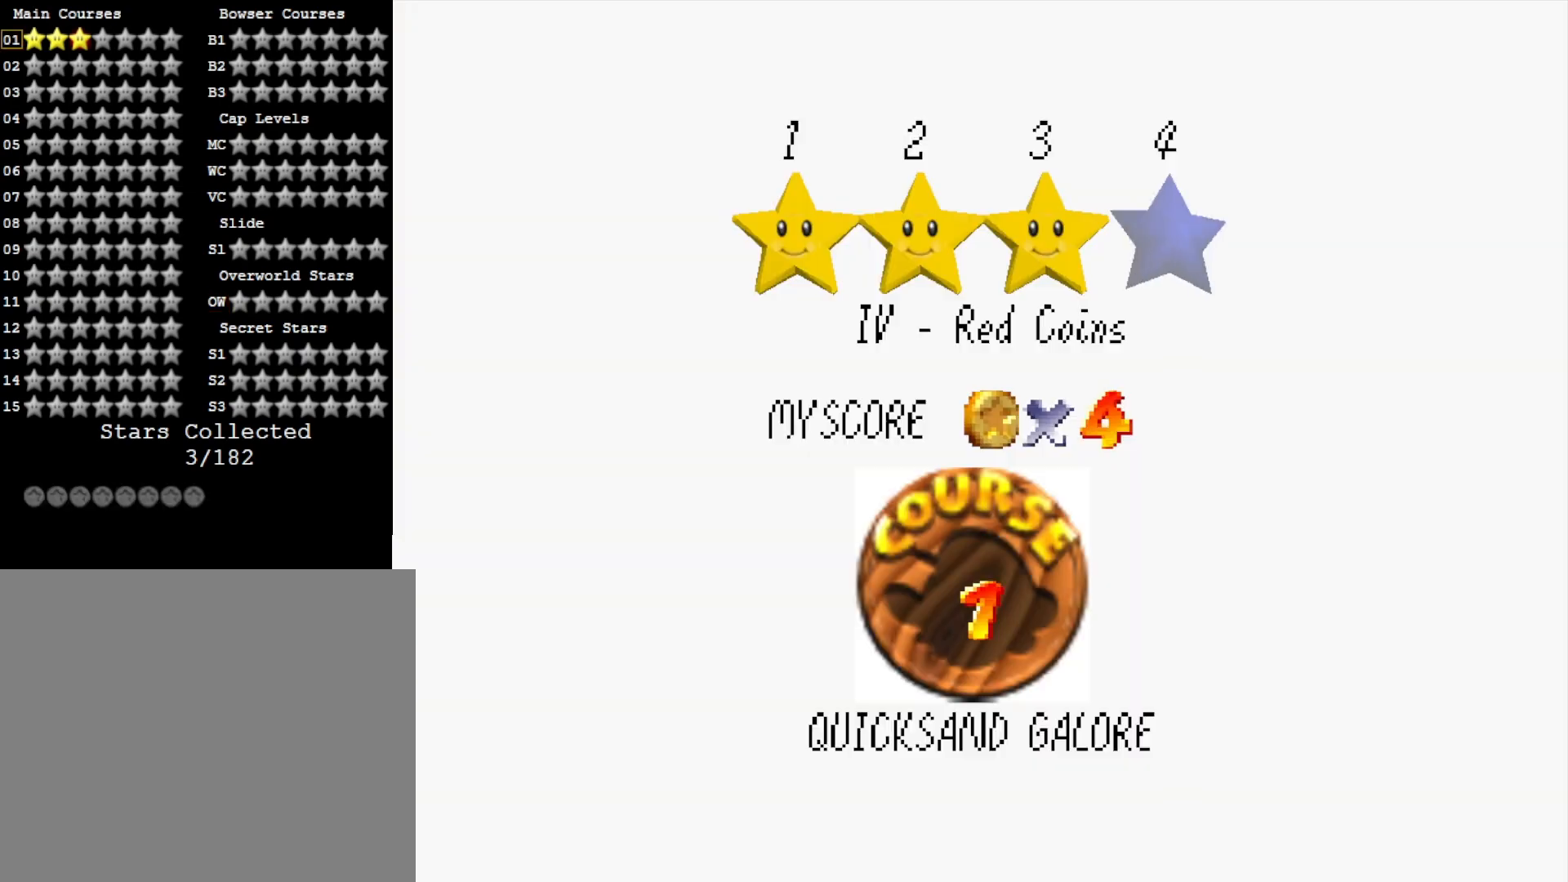
{"buttons": ["CROSS"], "left_stick": "center", "right_stick": "center", "events": [[300, "CROSS", "down"], [400, "CROSS", "up"], [467, "CROSS", "down"]]}
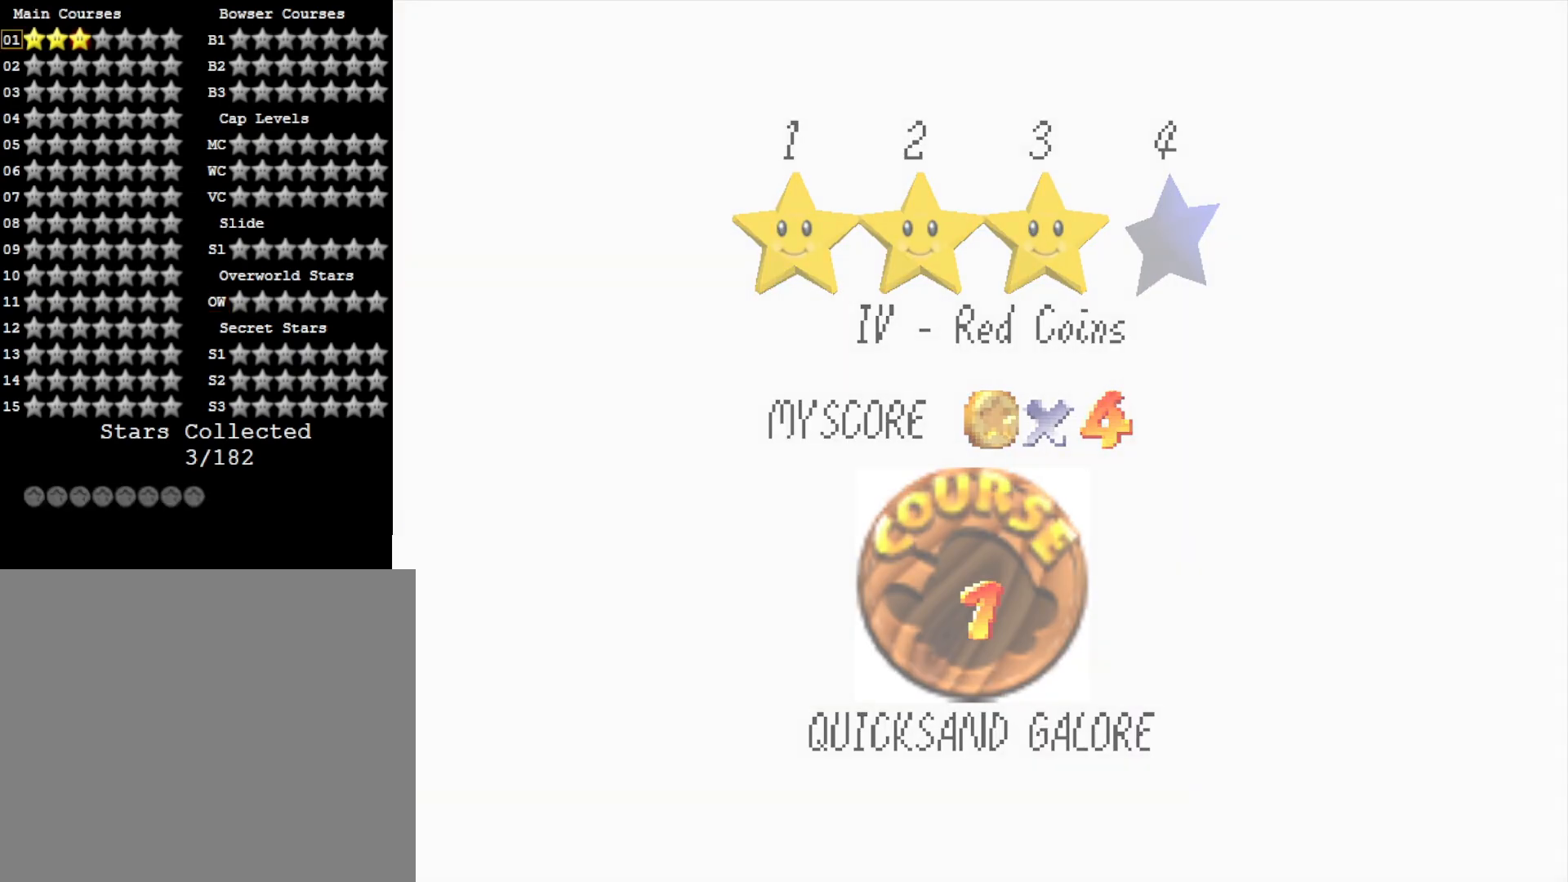
{"buttons": [], "left_stick": "center", "right_stick": "center", "events": [[100, "CROSS", "up"]]}
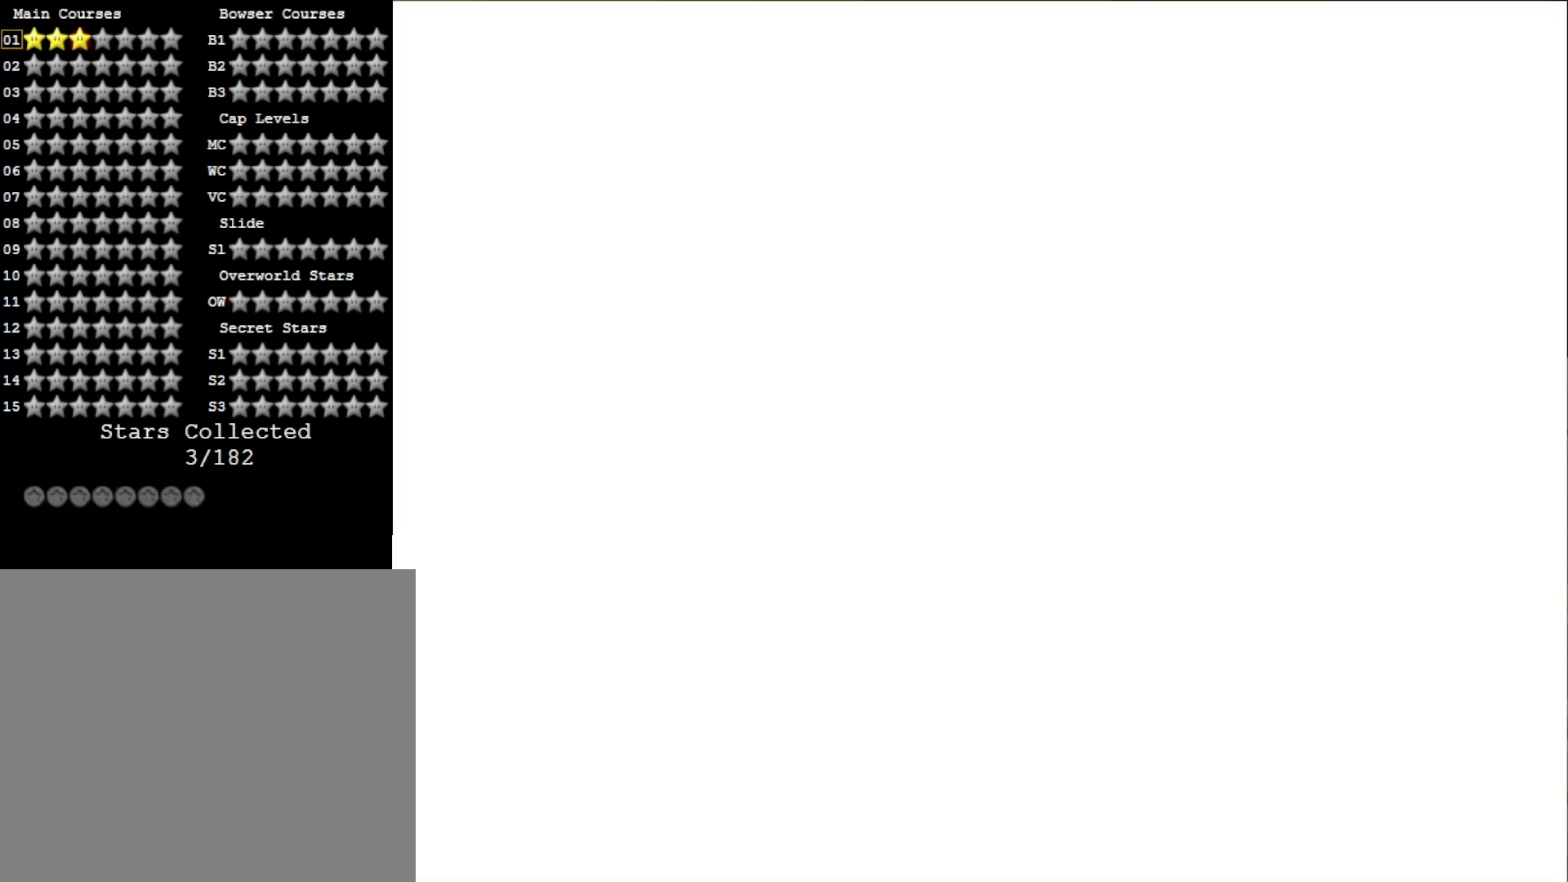
{"buttons": [], "left_stick": "center", "right_stick": "left", "events": [[267, "right_stick", "left"], [400, "right_stick", "center"], [500, "right_stick", "left"]]}
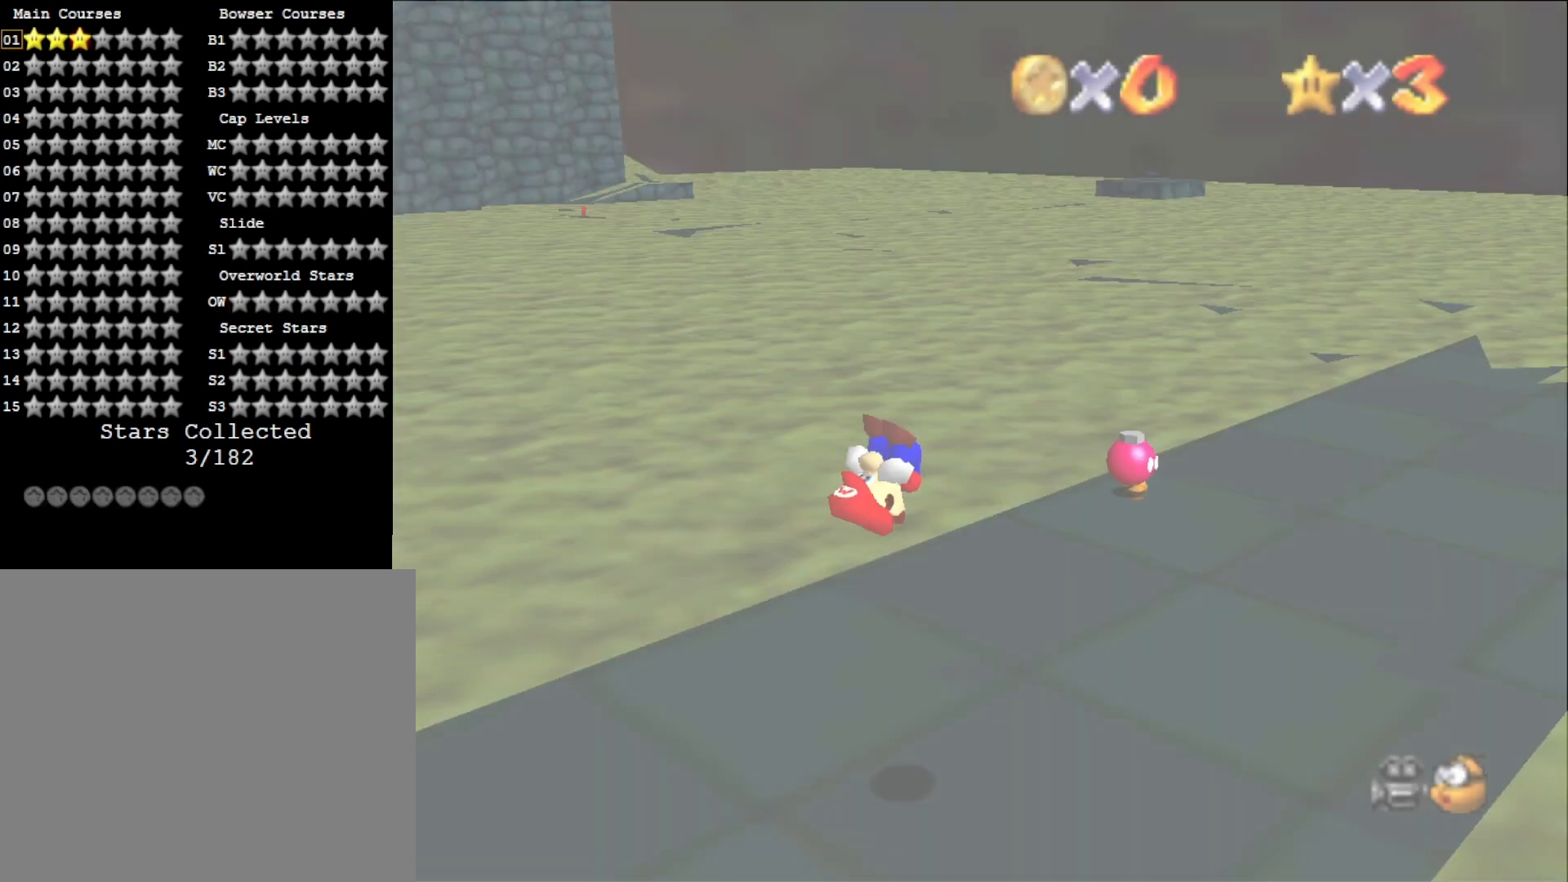
{"buttons": [], "left_stick": "up", "right_stick": "center", "events": [[100, "right_stick", "center"], [233, "left_stick", "up"]]}
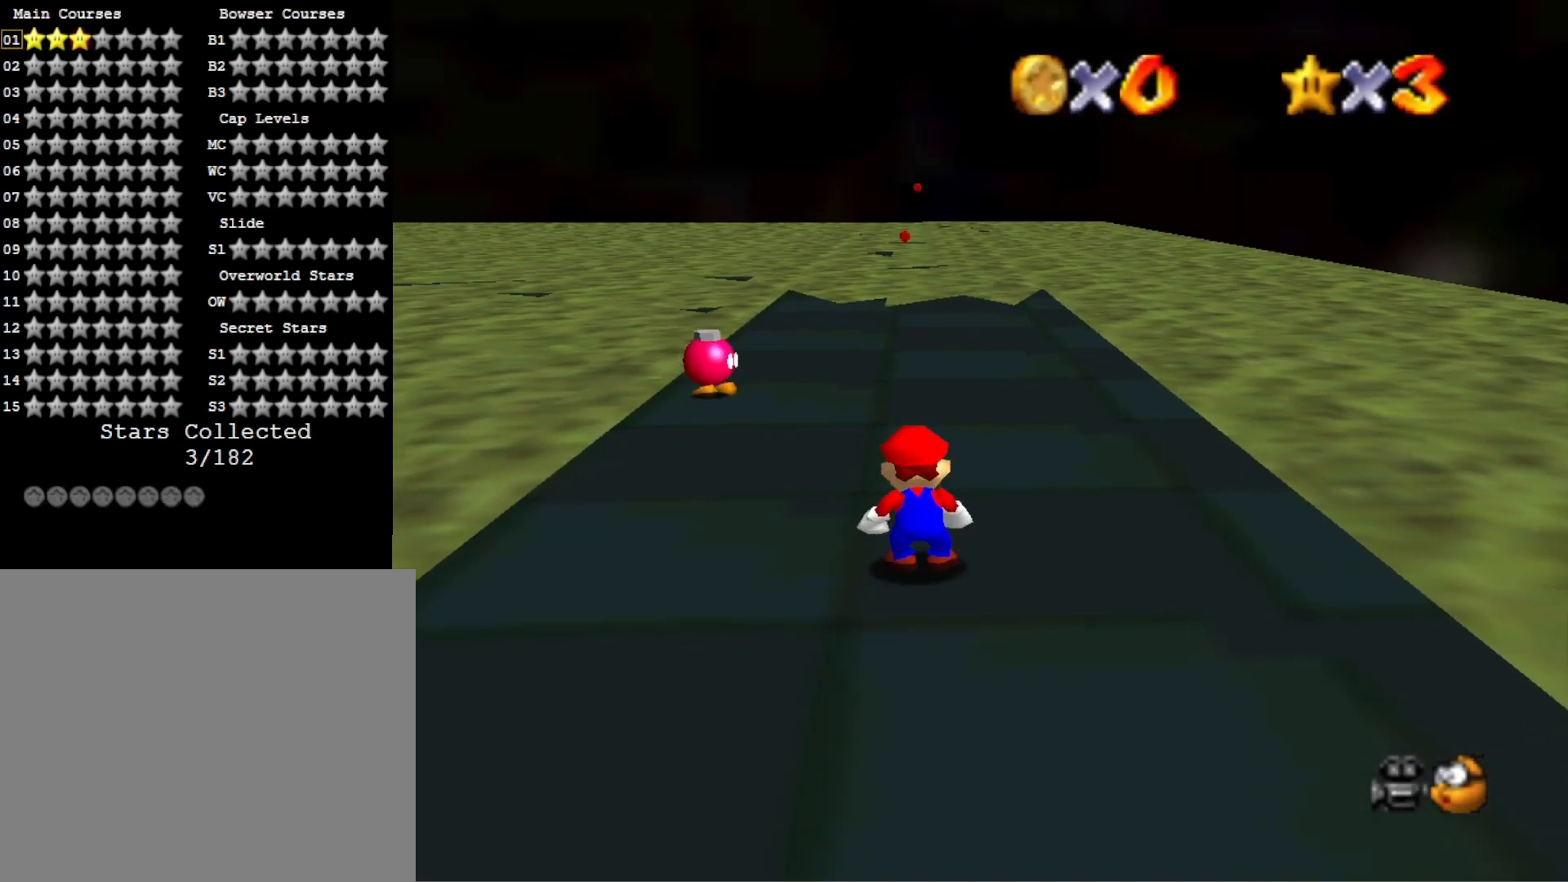
{"buttons": ["L2"], "left_stick": "up", "right_stick": "center", "events": [[467, "L2", "down"]]}
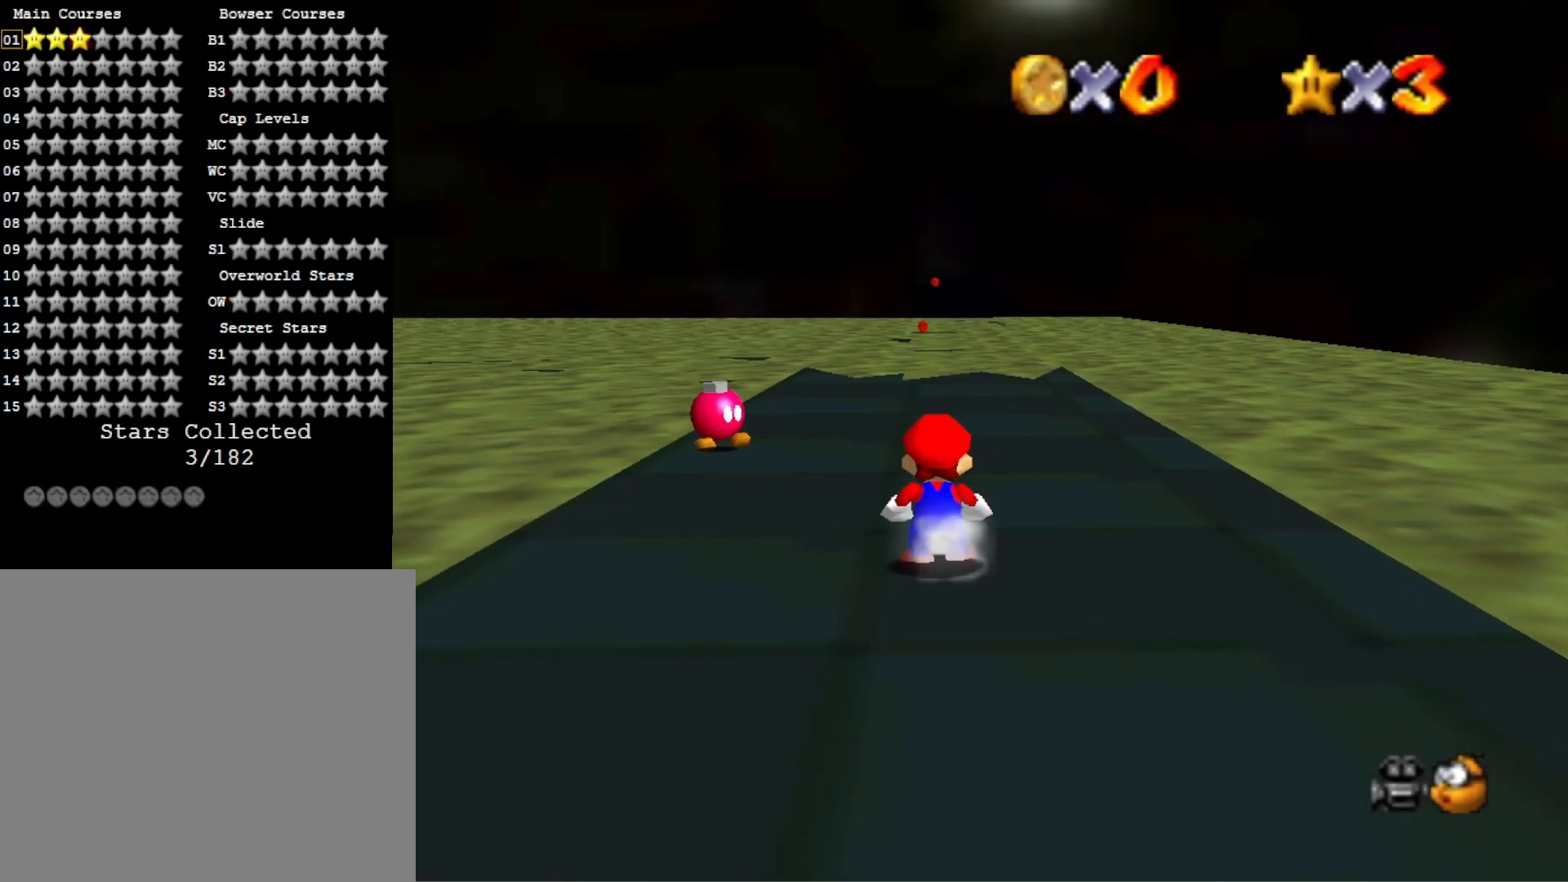
{"buttons": [], "left_stick": "up", "right_stick": "center", "events": [[33, "CROSS", "down"], [133, "CROSS", "up"], [167, "L2", "up"], [267, "right_stick", "right"], [467, "right_stick", "center"]]}
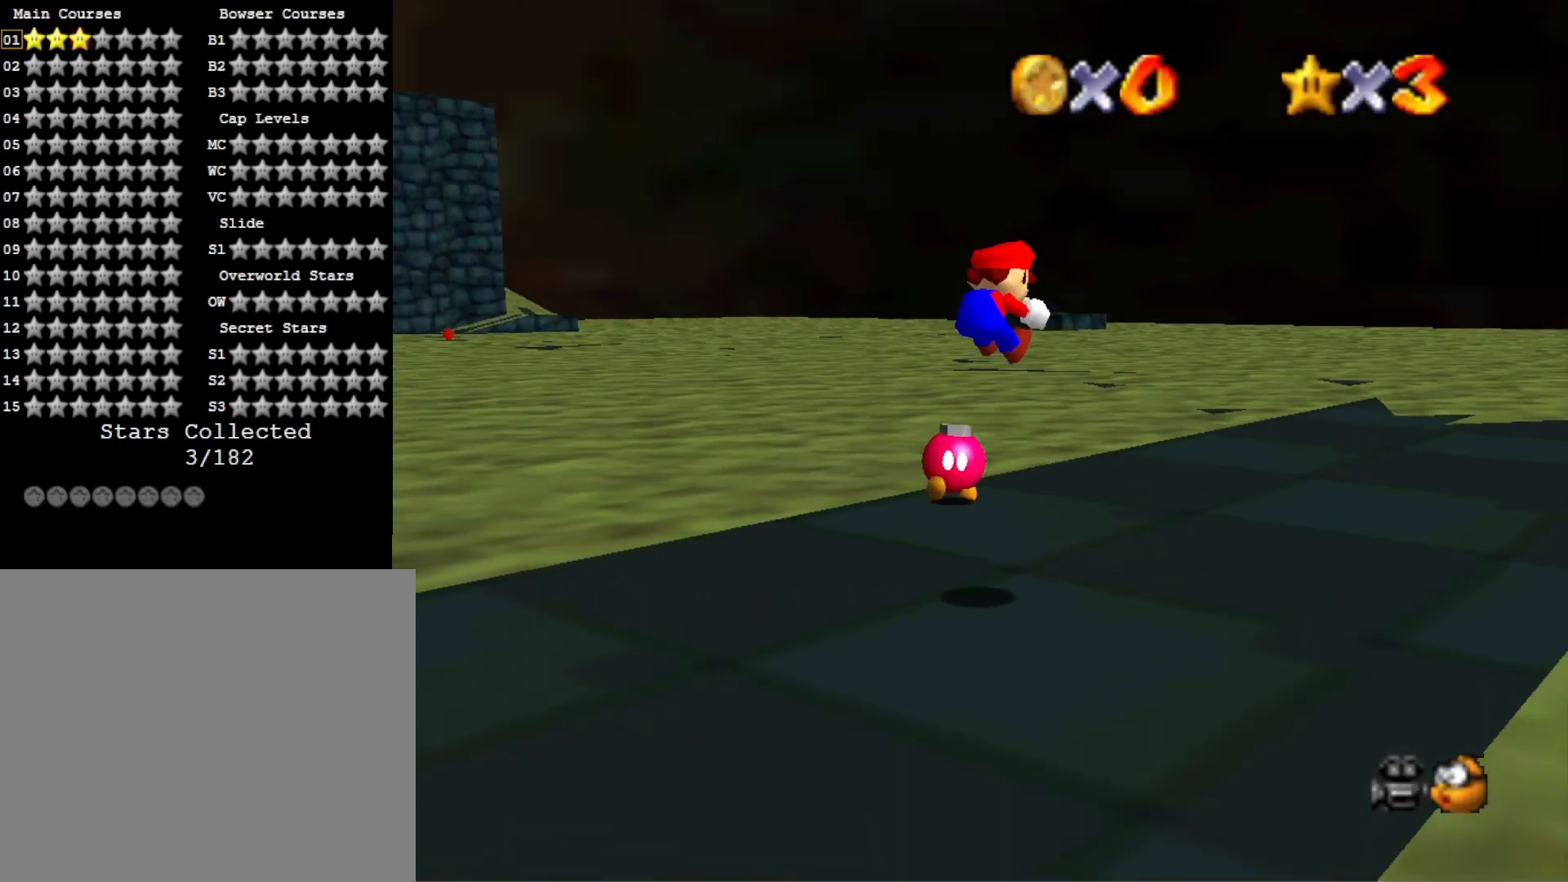
{"buttons": [], "left_stick": "right", "right_stick": "down", "events": [[33, "left_stick", "center"], [133, "left_stick", "up-right"], [200, "left_stick", "right"], [433, "right_stick", "down"]]}
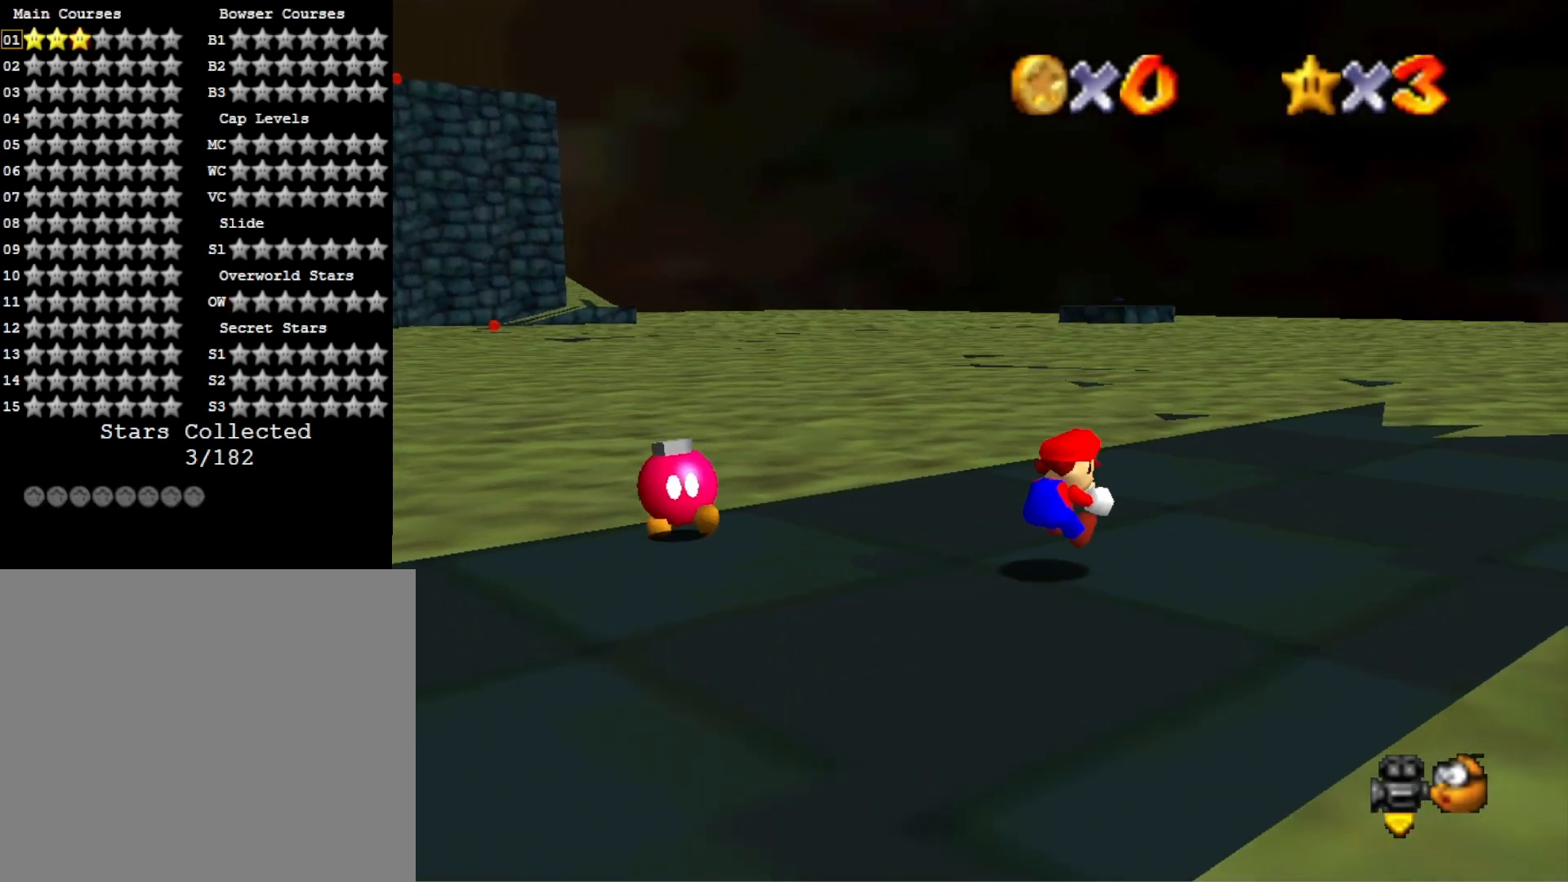
{"buttons": [], "left_stick": "up-left", "right_stick": "center", "events": [[67, "right_stick", "center"], [133, "left_stick", "up-right"], [267, "right_stick", "down-left"], [400, "right_stick", "center"], [433, "left_stick", "up-left"]]}
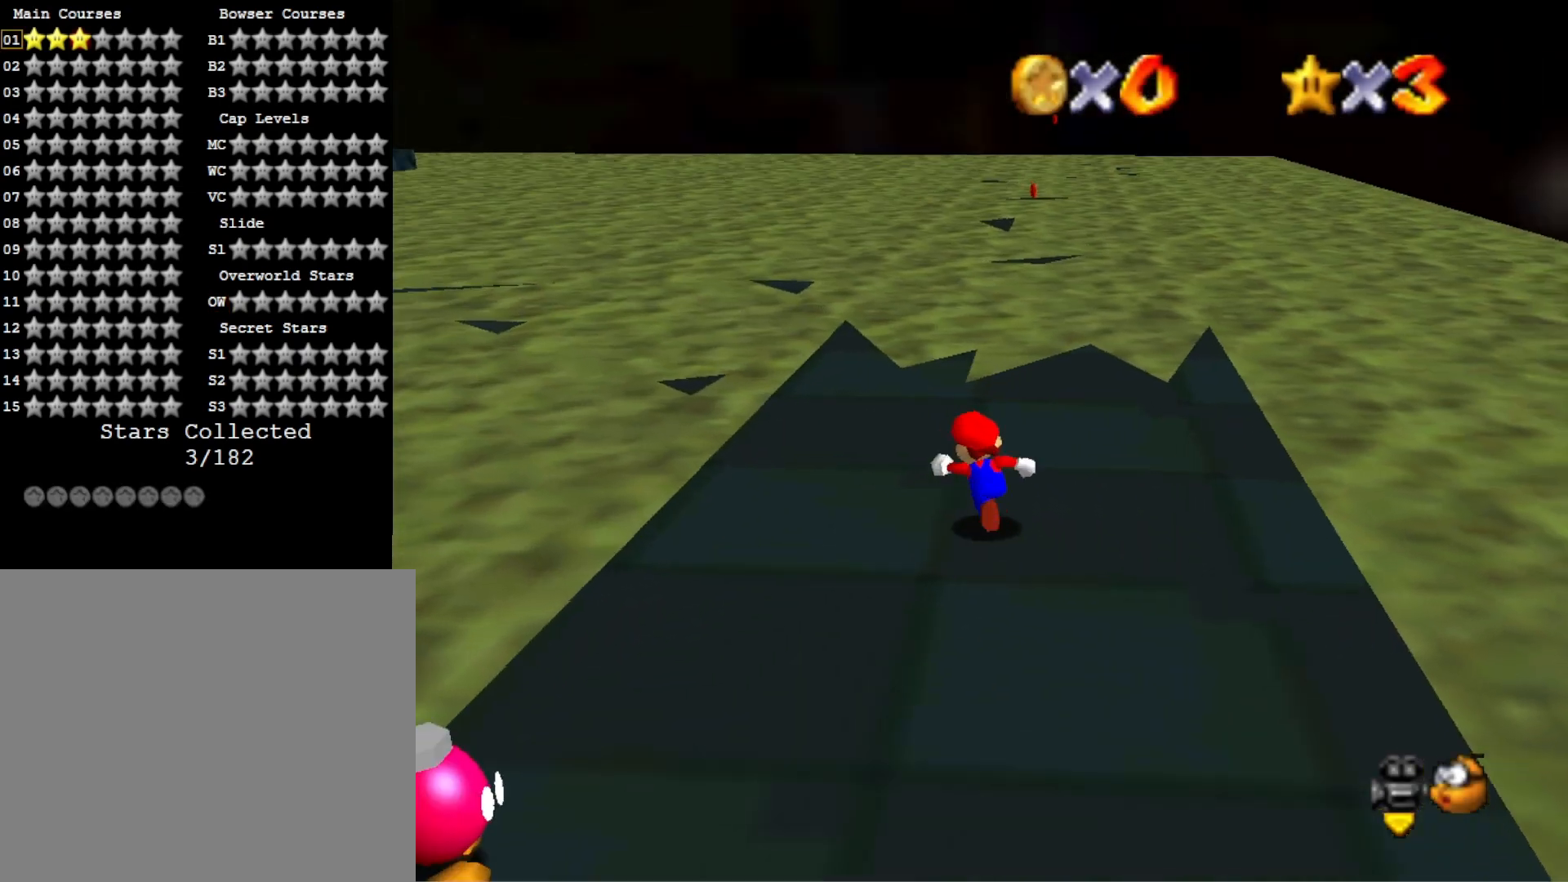
{"buttons": [], "left_stick": "center", "right_stick": "center", "events": [[267, "left_stick", "up"], [300, "right_stick", "right"], [367, "left_stick", "center"], [400, "right_stick", "center"]]}
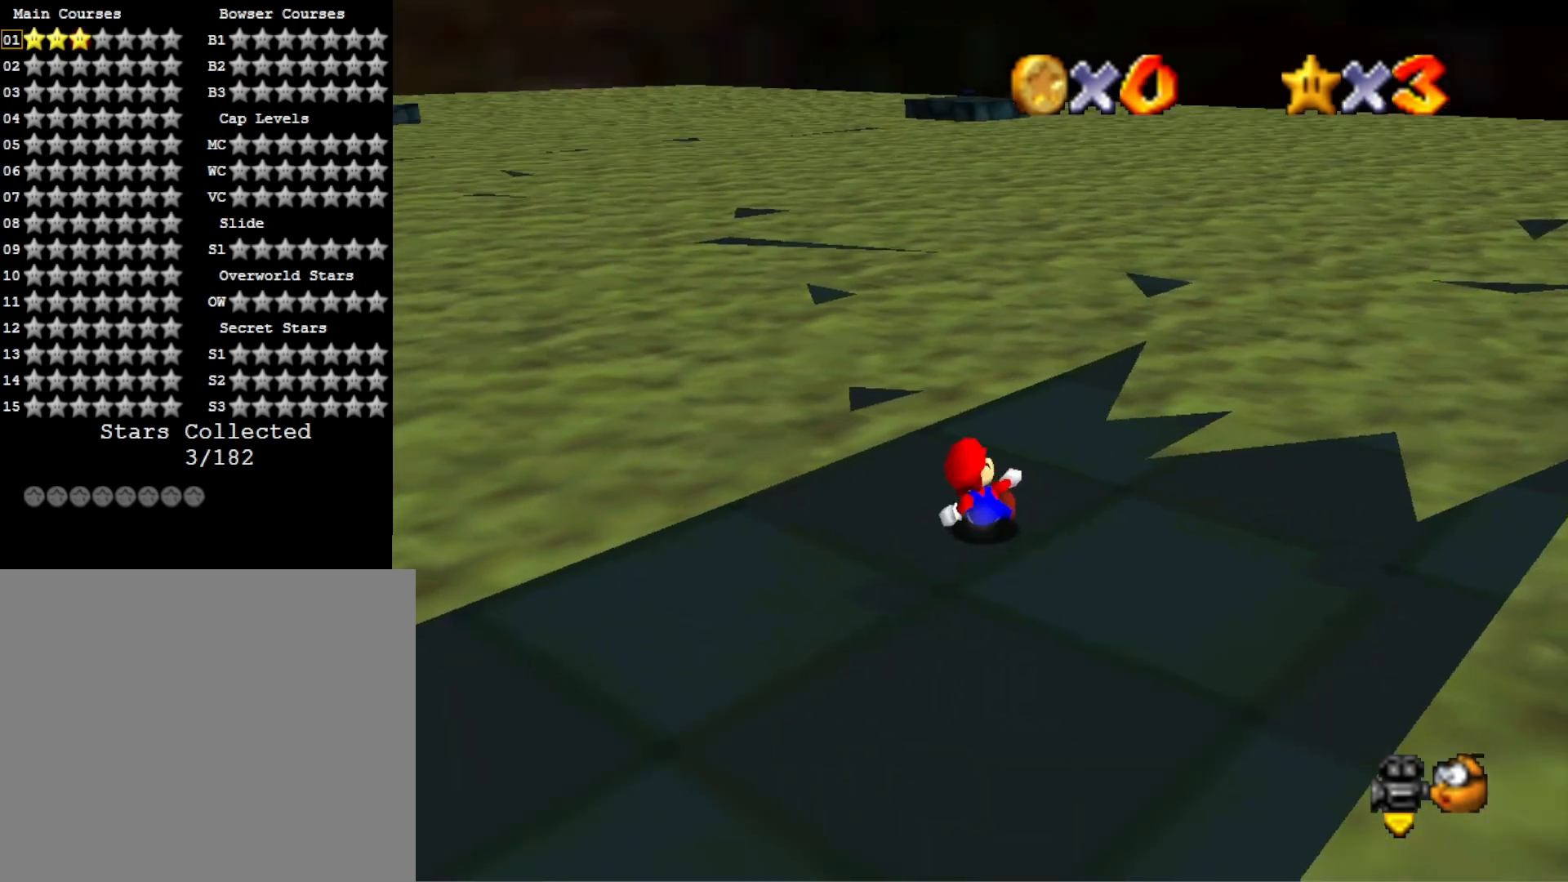
{"buttons": [], "left_stick": "up", "right_stick": "left", "events": [[400, "right_stick", "left"], [433, "left_stick", "up"]]}
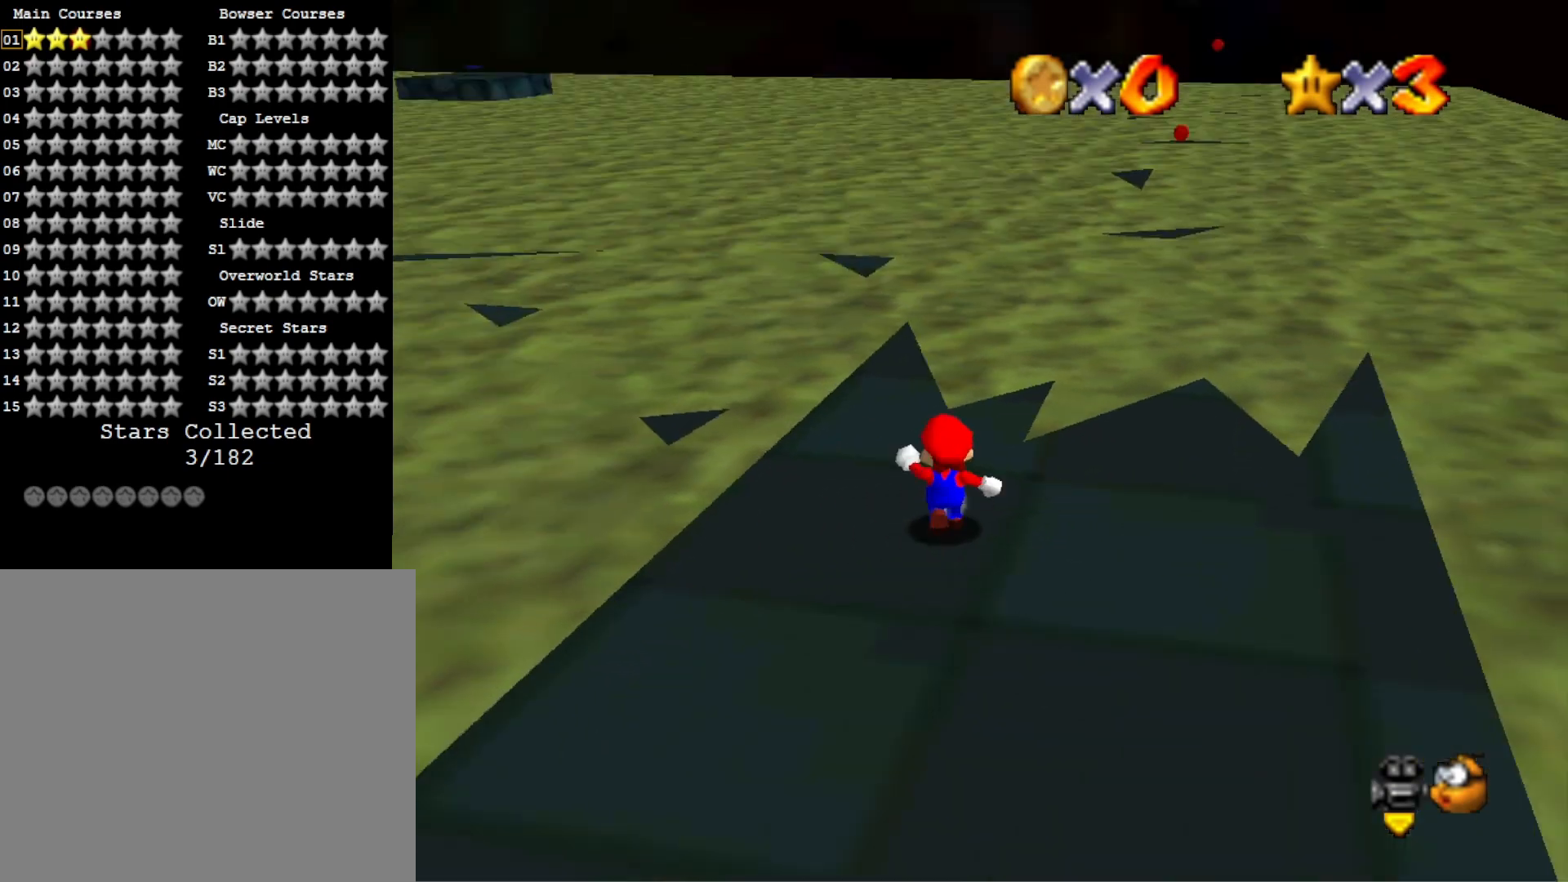
{"buttons": [], "left_stick": "down-left", "right_stick": "center", "events": [[33, "right_stick", "center"], [167, "left_stick", "up-left"], [467, "left_stick", "down-left"]]}